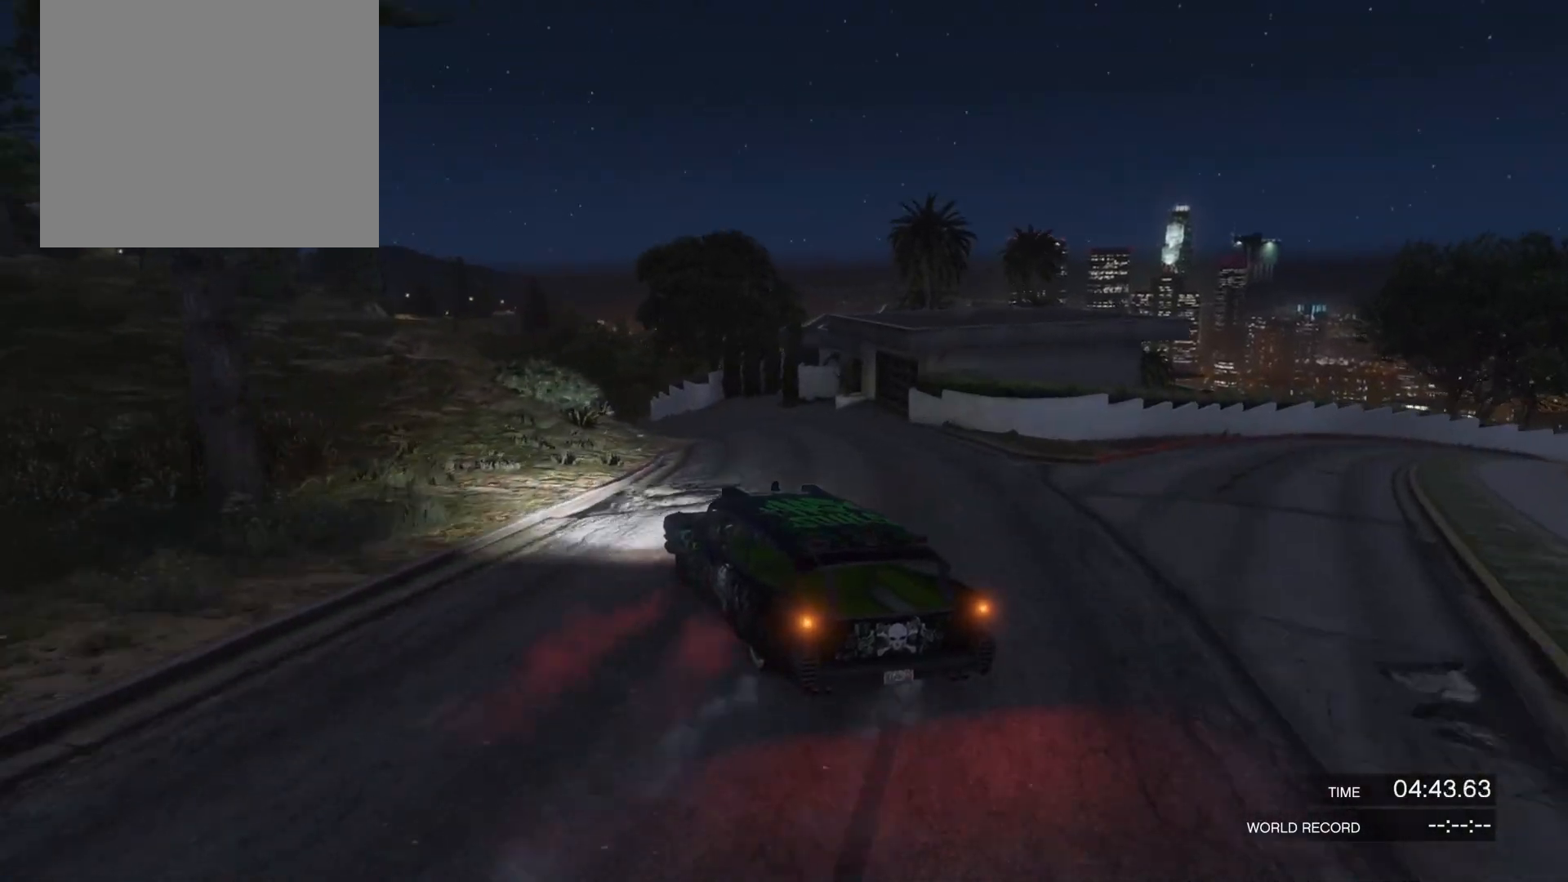
Gameplay with a controller (PlayStation layout); each line is a JSON object with the inputs held at the frame after it. "events" lists button and stick changes between this image and that frame as [ms after this image, input, new state], when the widget could be followed in between.
{"buttons": ["R2"], "left_stick": "left", "right_stick": "left", "events": [[33, "R1", "up"], [233, "left_stick", "left"], [267, "L2", "down"], [500, "L2", "up"]]}
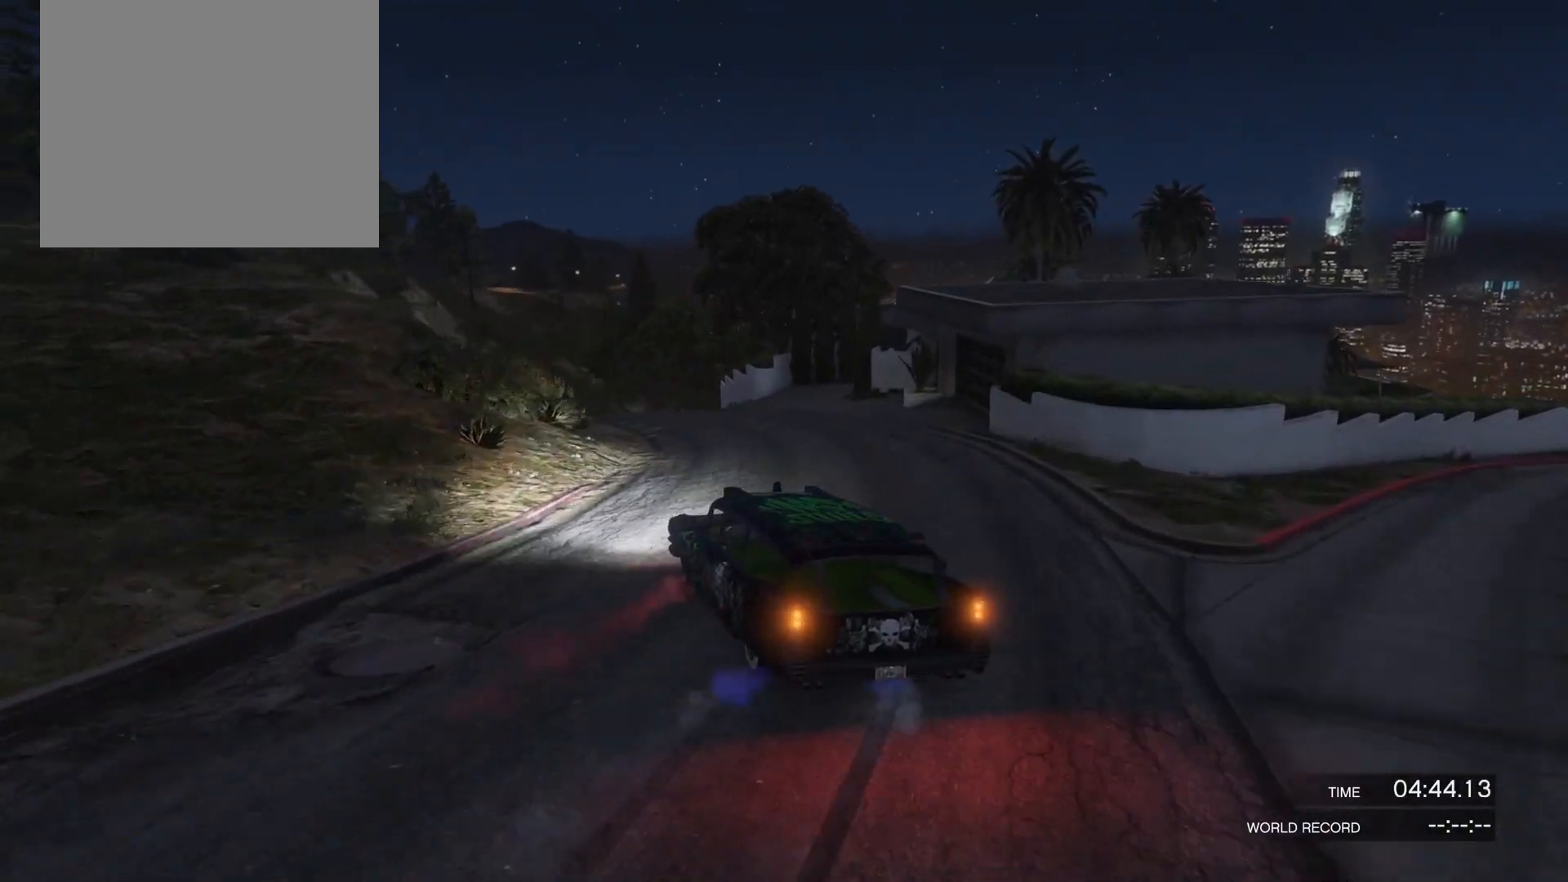
{"buttons": ["R2"], "left_stick": "up-right", "right_stick": "left", "events": [[67, "left_stick", "center"], [133, "left_stick", "up-right"], [200, "R1", "down"], [200, "R2", "up"], [267, "R1", "up"], [400, "R2", "down"]]}
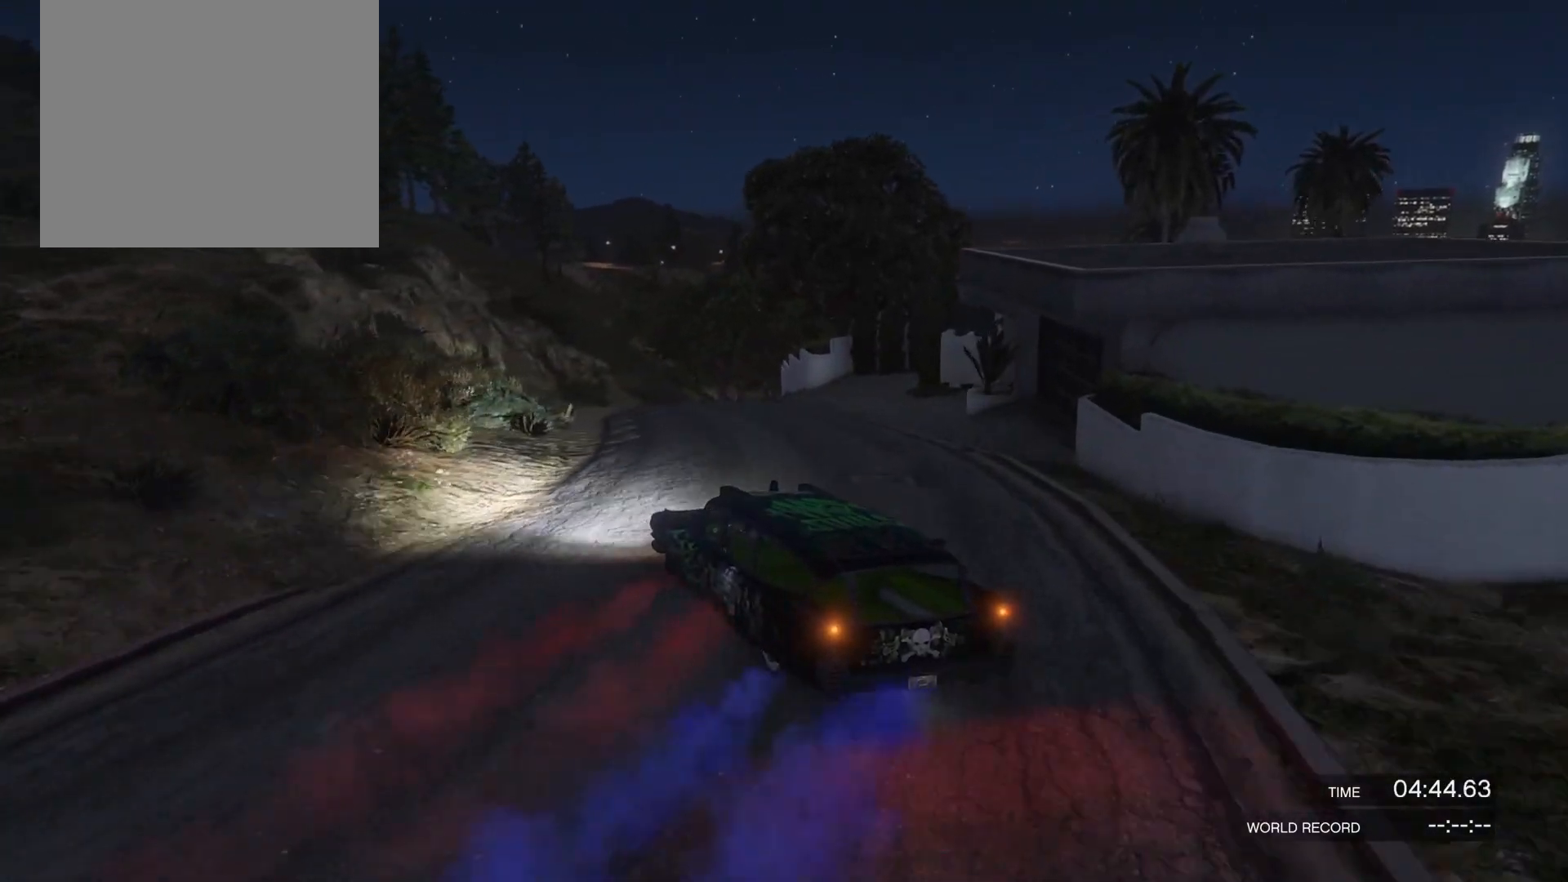
{"buttons": ["R2"], "left_stick": "right", "right_stick": "left", "events": [[100, "R2", "up"], [167, "left_stick", "left"], [200, "R2", "down"], [300, "left_stick", "right"], [367, "R2", "up"], [433, "R2", "down"]]}
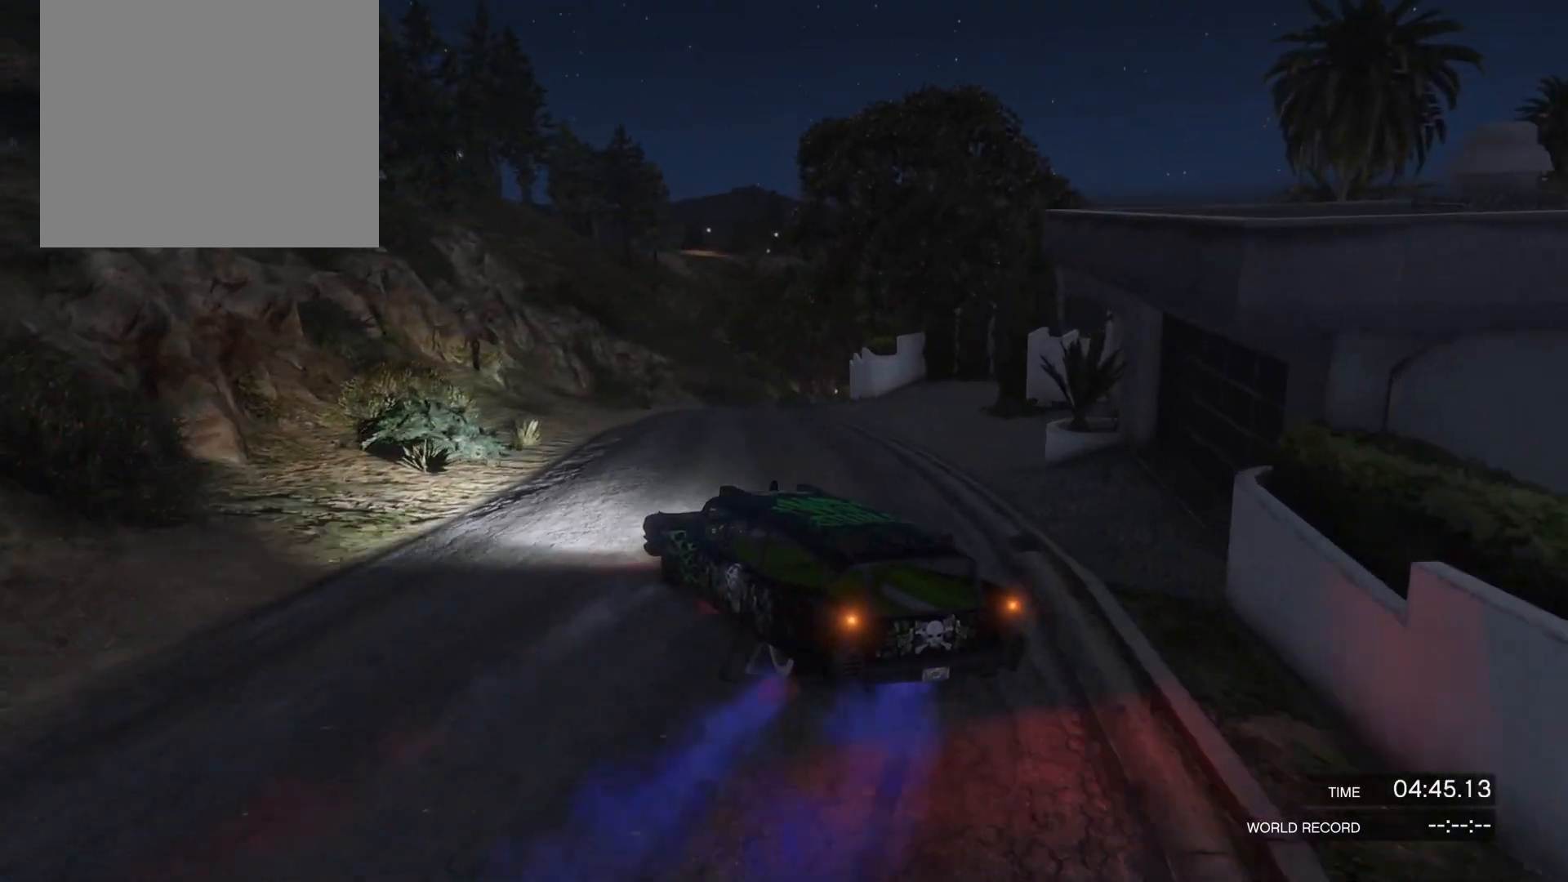
{"buttons": ["R2"], "left_stick": "right", "right_stick": "left", "events": [[167, "left_stick", "center"], [233, "left_stick", "right"]]}
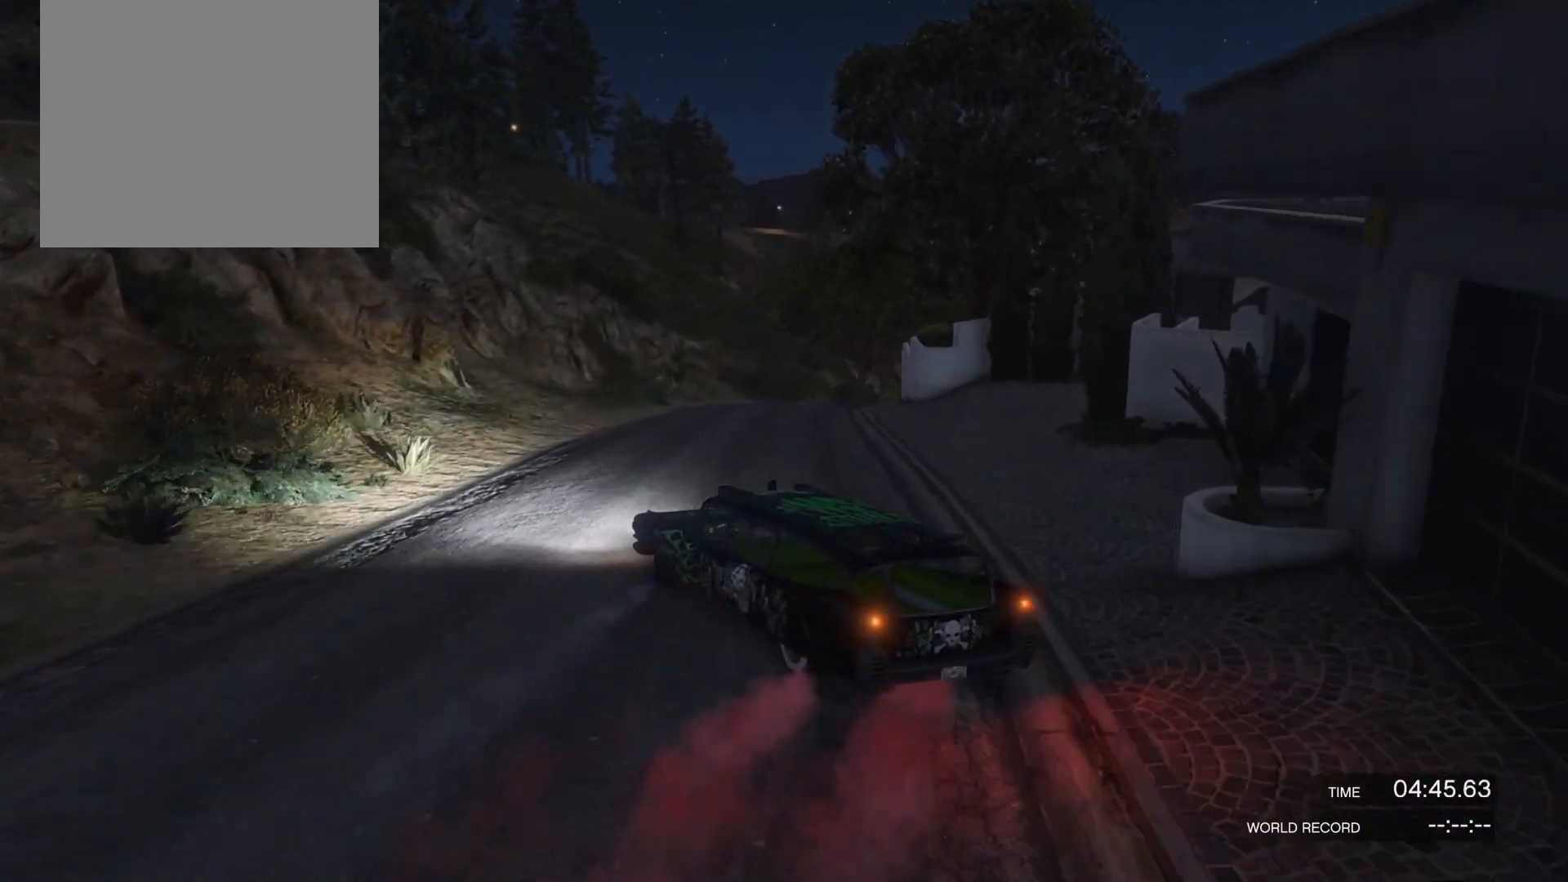
{"buttons": ["R2"], "left_stick": "right", "right_stick": "right", "events": [[33, "right_stick", "center"], [67, "R2", "up"], [167, "R2", "down"], [333, "R2", "up"], [400, "right_stick", "right"], [467, "R2", "down"]]}
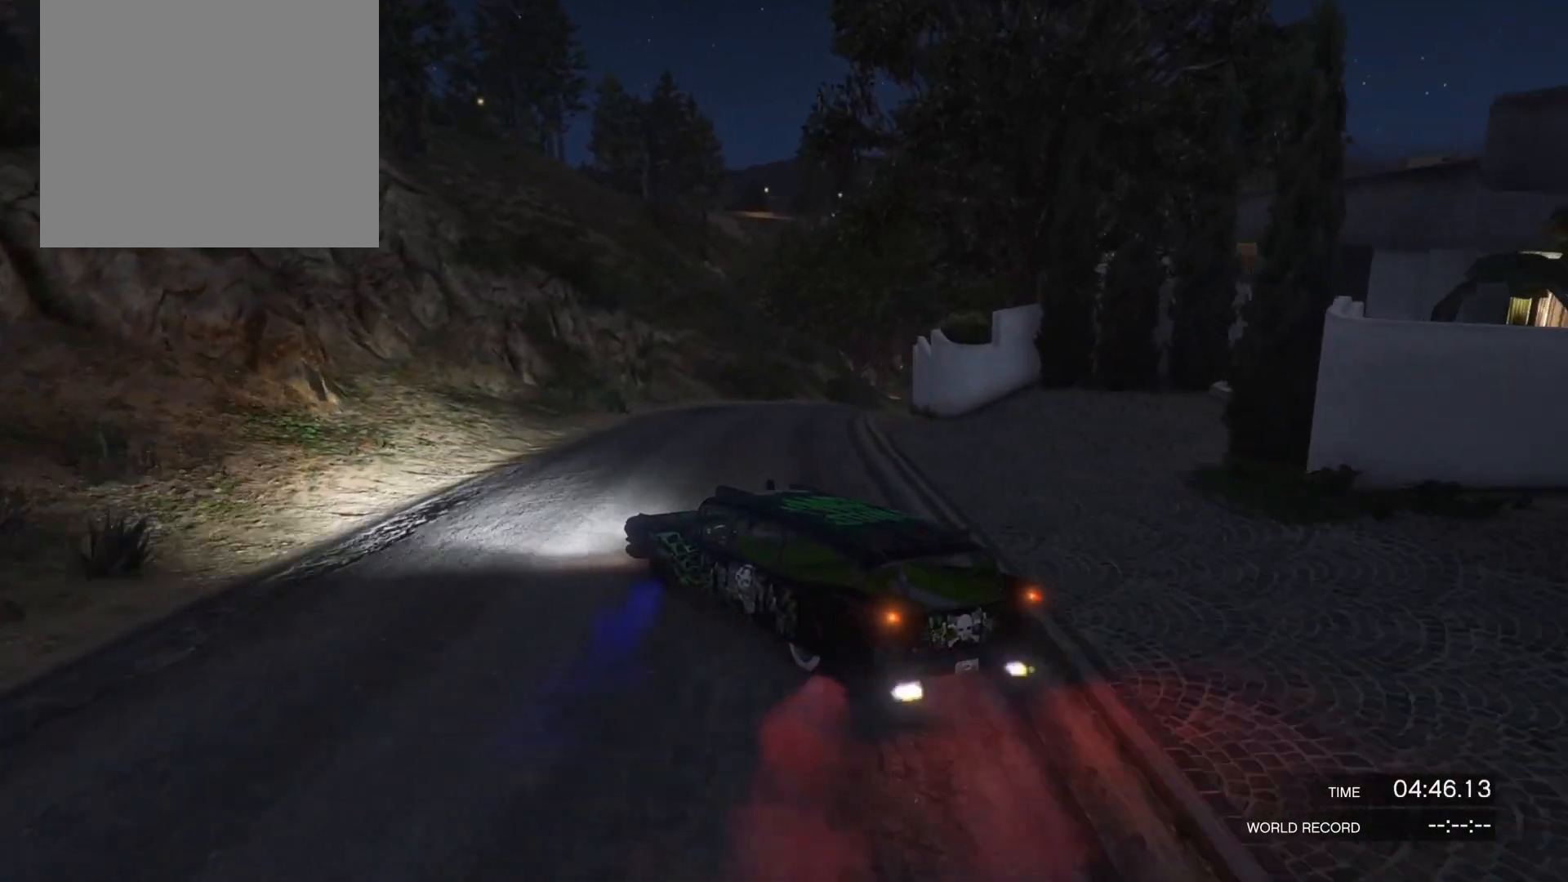
{"buttons": ["R1", "R2"], "left_stick": "up-right", "right_stick": "right", "events": [[67, "left_stick", "up-right"], [233, "left_stick", "center"], [333, "left_stick", "right"], [400, "R1", "down"], [400, "left_stick", "up-right"]]}
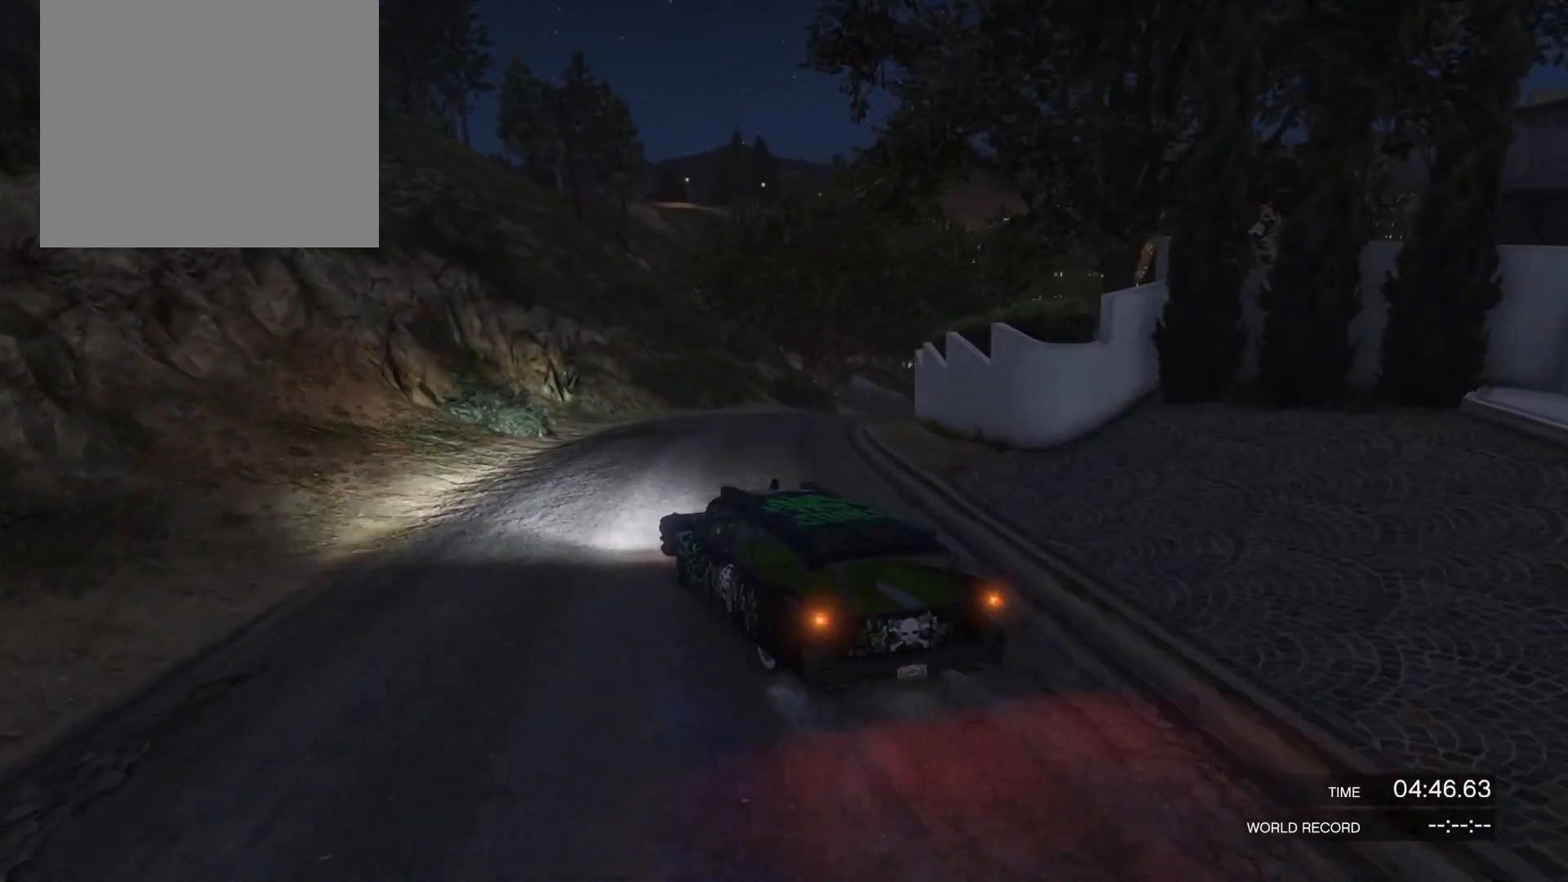
{"buttons": ["R1"], "left_stick": "left", "right_stick": "right", "events": [[33, "R1", "up"], [400, "R1", "down"], [433, "left_stick", "left"], [500, "R2", "up"]]}
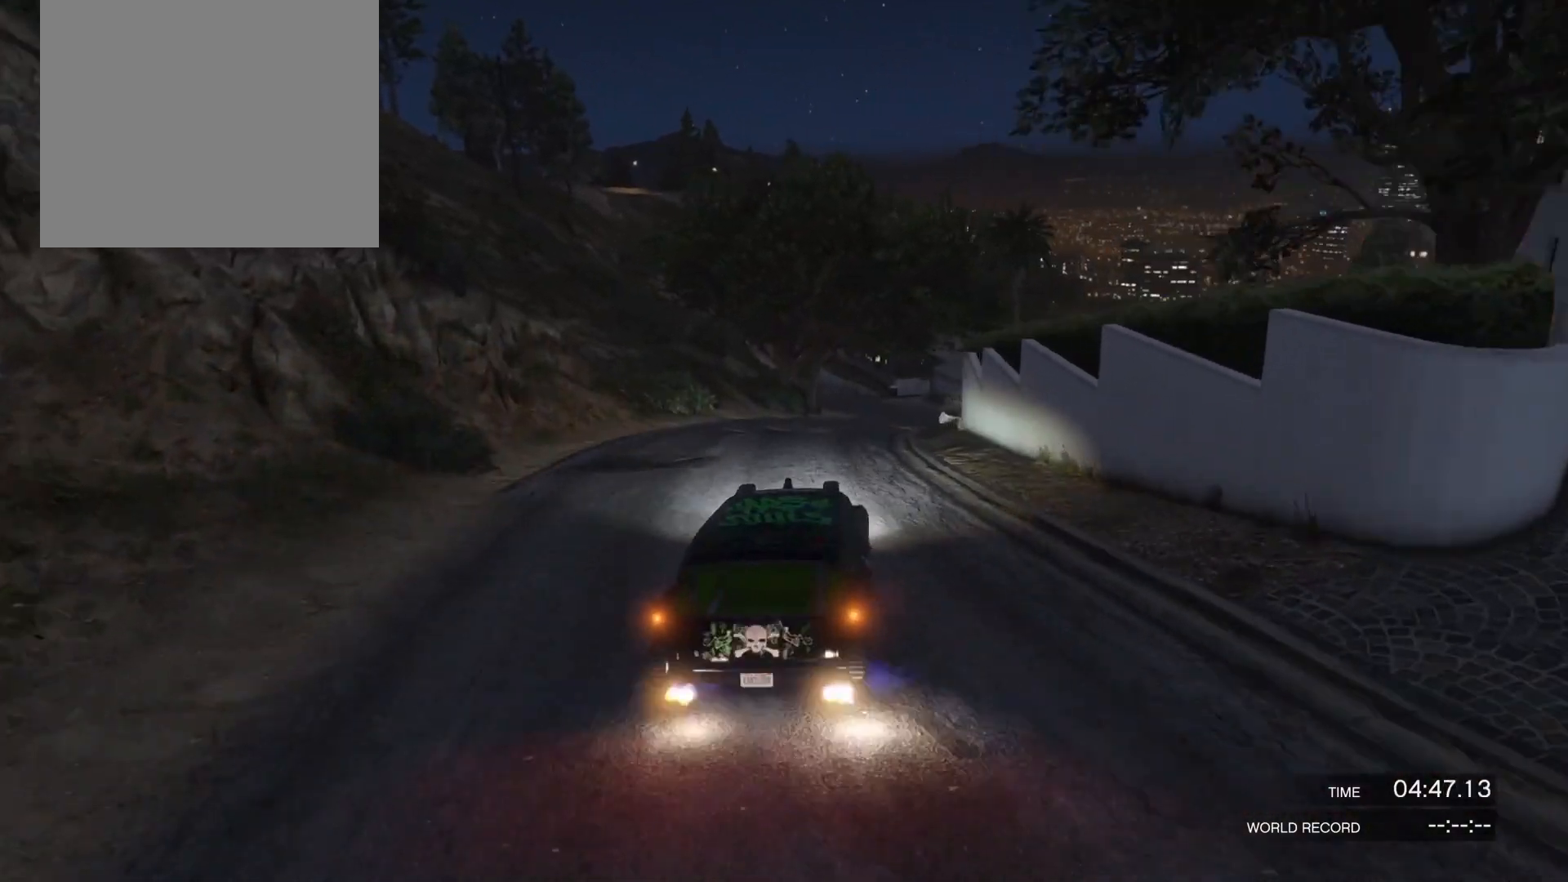
{"buttons": ["R2"], "left_stick": "left", "right_stick": "right", "events": [[100, "L2", "down"], [167, "R1", "up"], [233, "R2", "down"], [333, "L2", "up"], [367, "left_stick", "right"], [467, "left_stick", "left"]]}
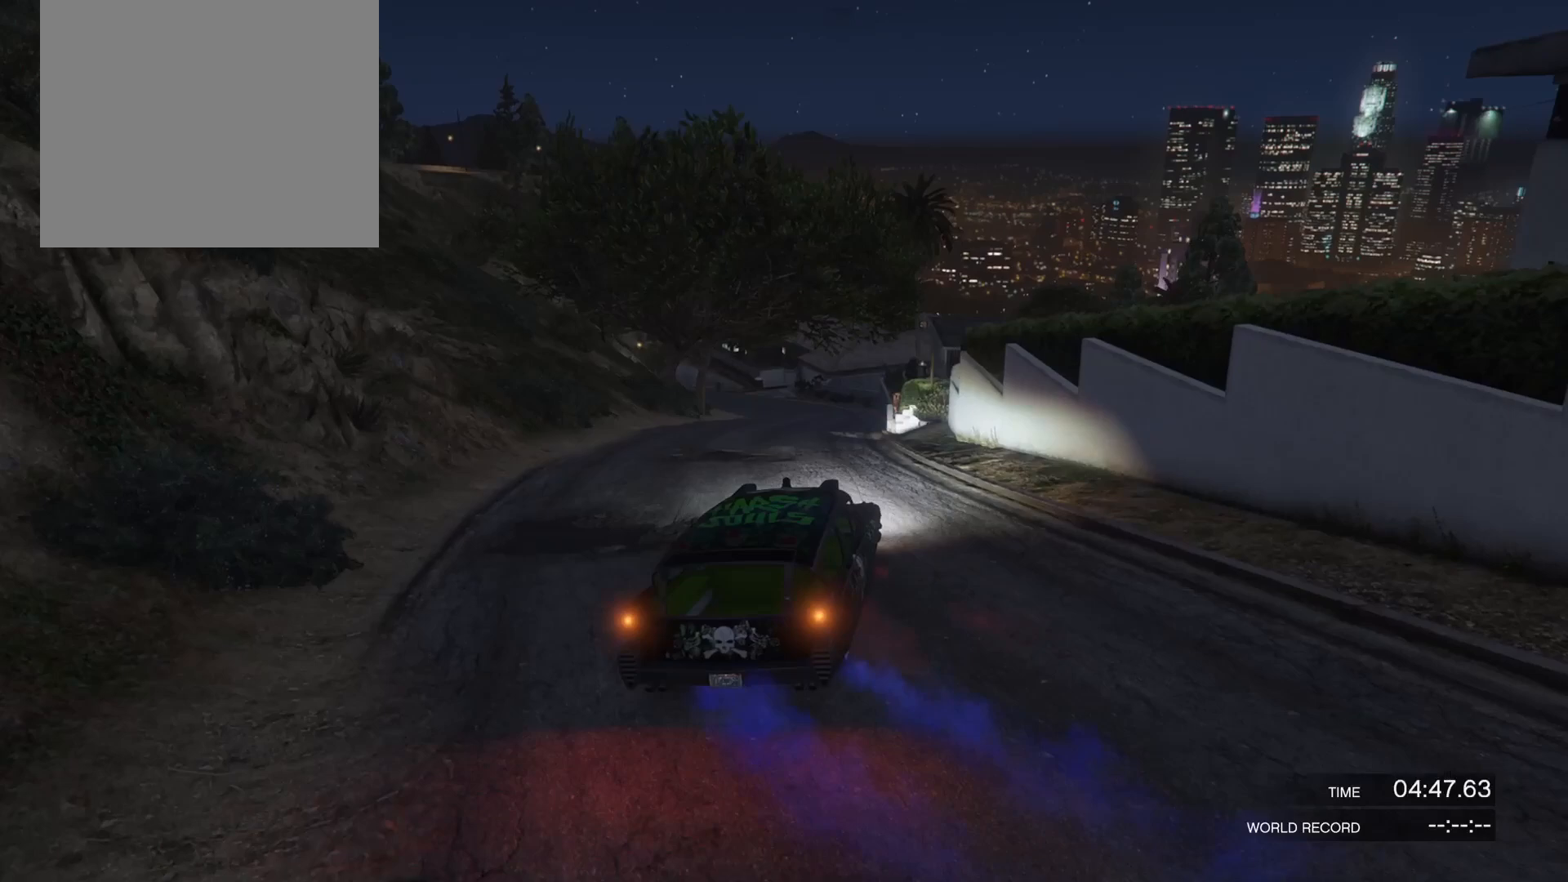
{"buttons": ["R2"], "left_stick": "center", "right_stick": "right", "events": [[133, "left_stick", "right"], [267, "left_stick", "up-right"], [400, "left_stick", "center"]]}
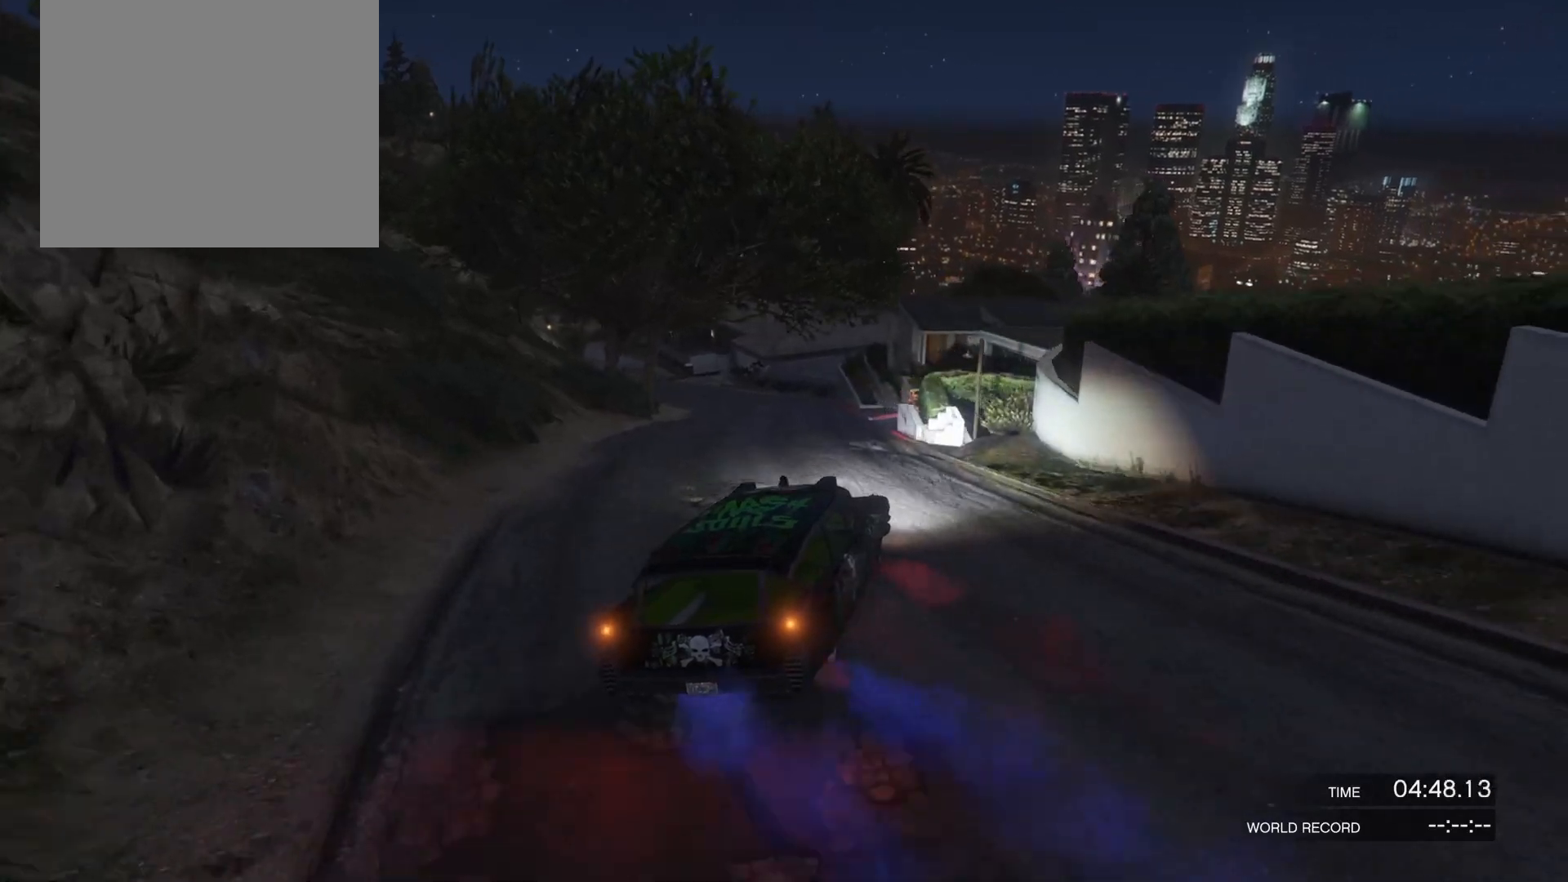
{"buttons": ["R2"], "left_stick": "left", "right_stick": "center", "events": [[100, "left_stick", "left"], [300, "right_stick", "center"], [367, "R2", "up"], [367, "left_stick", "center"], [433, "R2", "down"], [467, "left_stick", "left"]]}
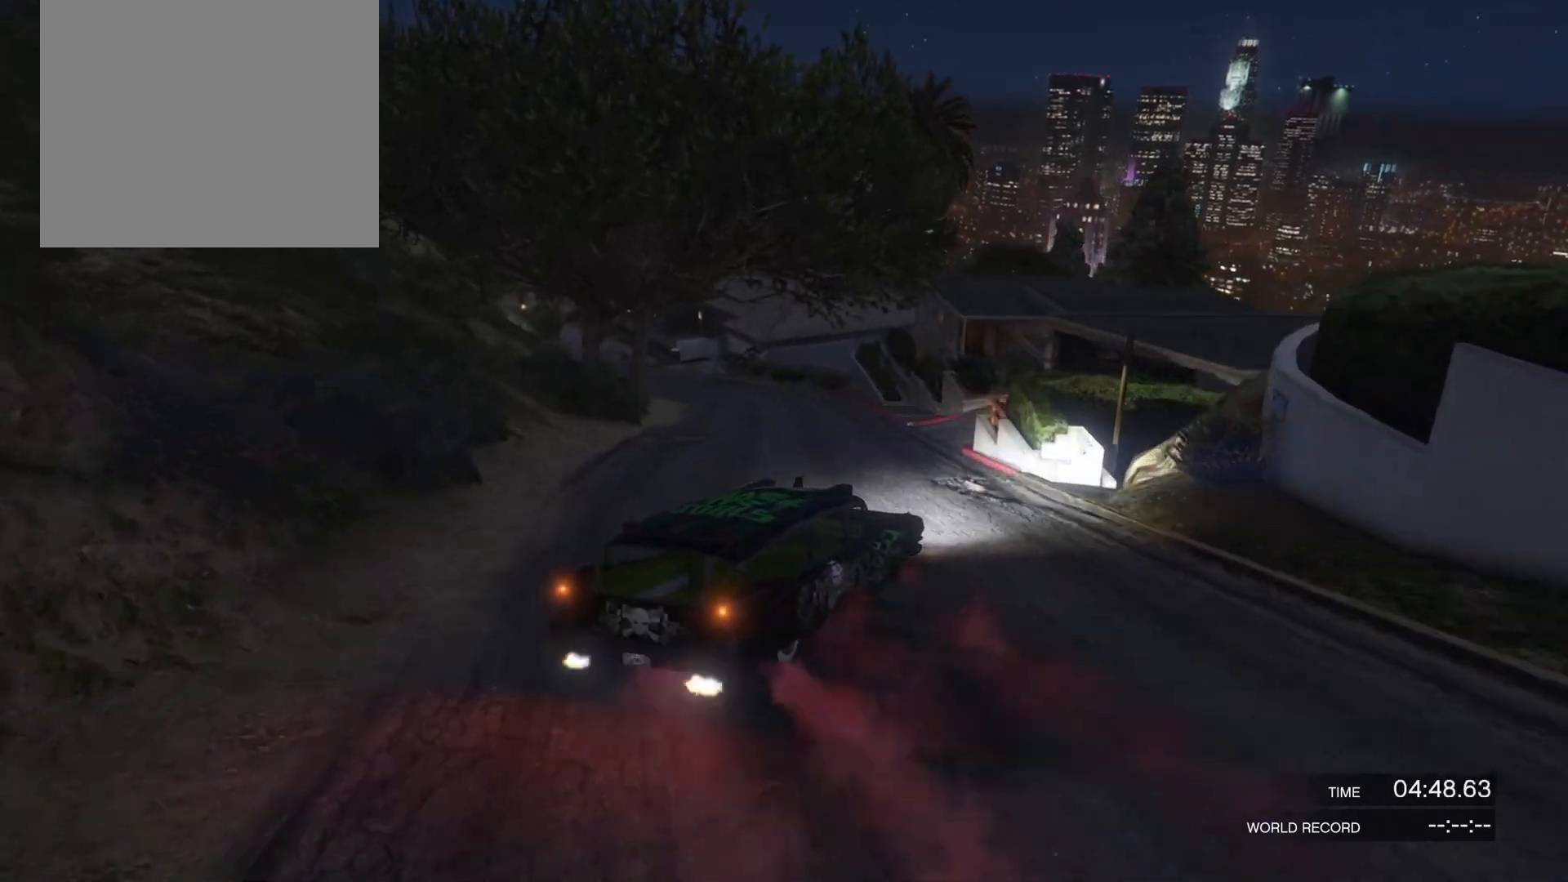
{"buttons": ["R2"], "left_stick": "center", "right_stick": "center", "events": [[233, "left_stick", "center"], [333, "left_stick", "left"], [500, "left_stick", "center"]]}
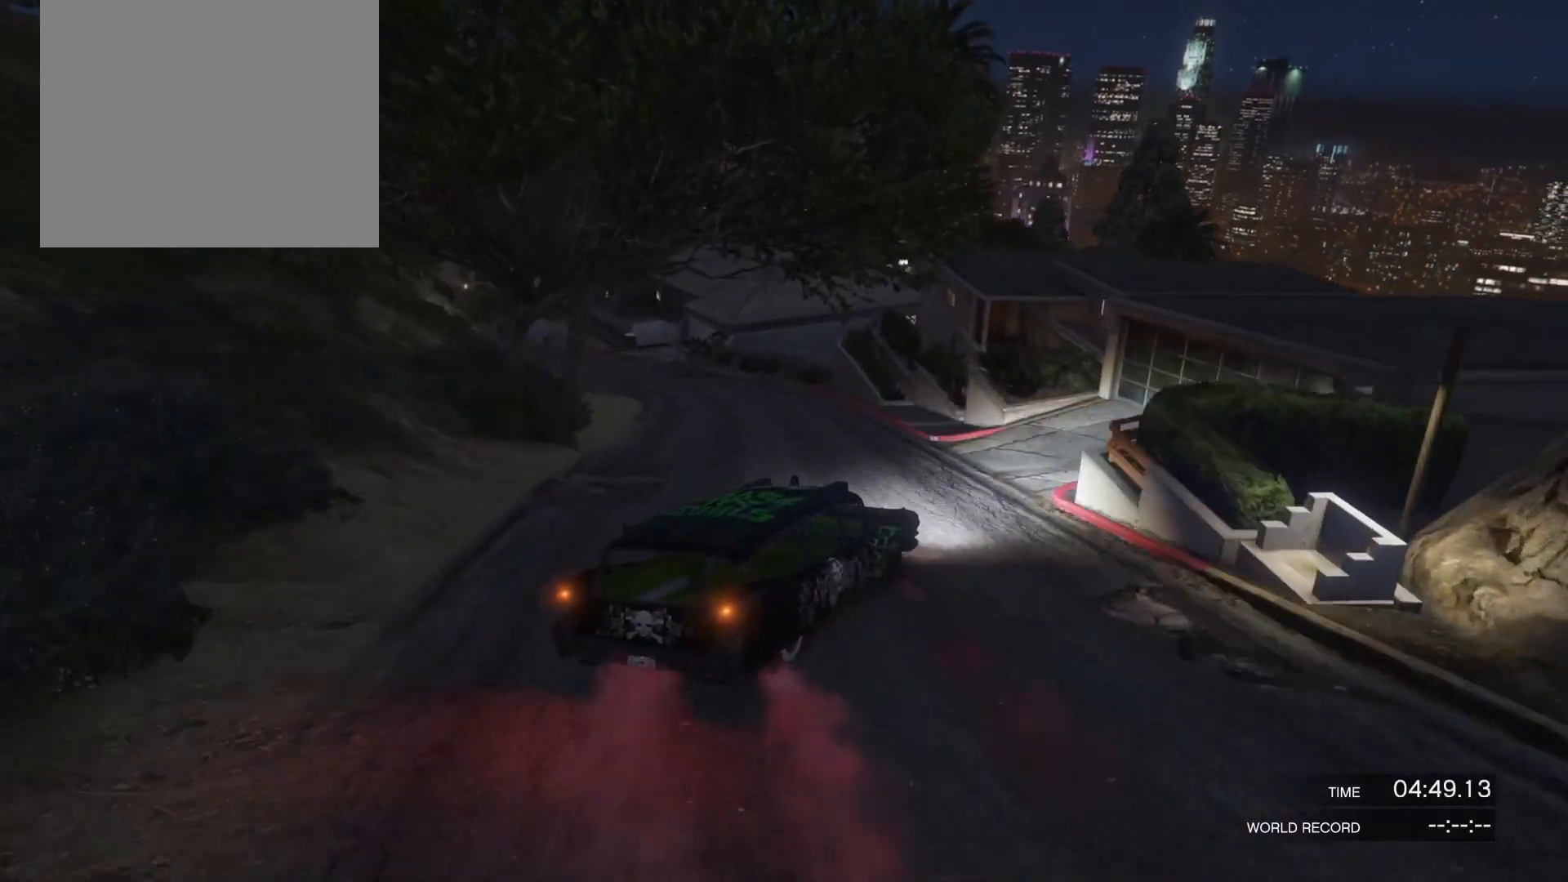
{"buttons": ["R2"], "left_stick": "left", "right_stick": "up-left", "events": [[33, "right_stick", "left"], [100, "left_stick", "left"], [200, "left_stick", "center"], [333, "left_stick", "left"], [433, "right_stick", "up-left"]]}
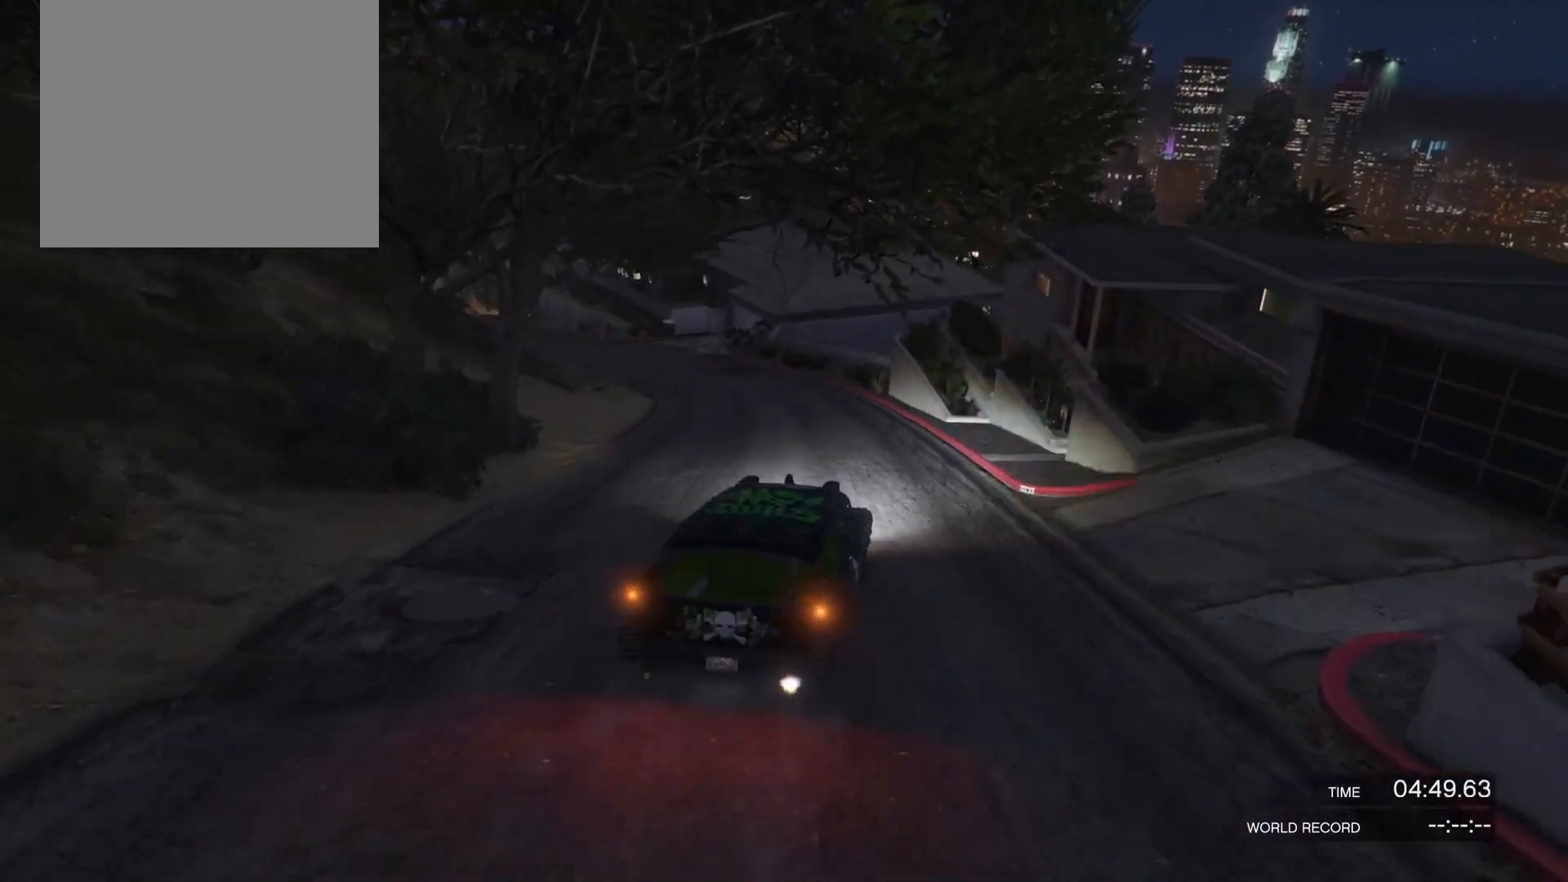
{"buttons": ["L2", "R2"], "left_stick": "left", "right_stick": "left", "events": [[100, "left_stick", "right"], [133, "R1", "down"], [167, "left_stick", "up-right"], [300, "right_stick", "left"], [333, "R1", "up"], [500, "L2", "down"], [500, "left_stick", "left"]]}
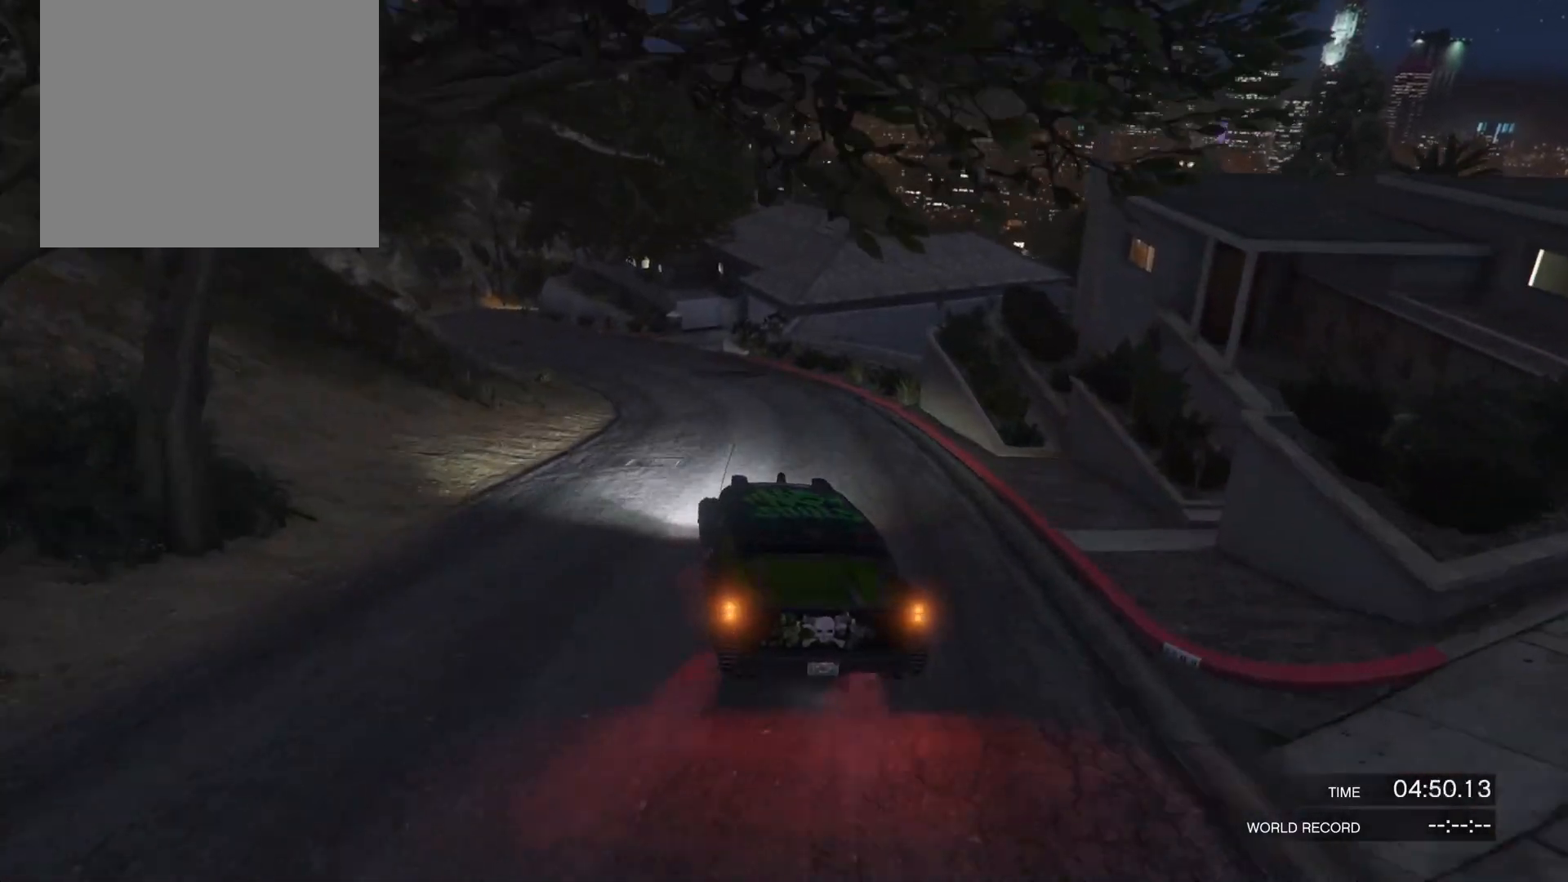
{"buttons": ["R2"], "left_stick": "up-right", "right_stick": "left", "events": [[467, "L2", "up"], [467, "left_stick", "up-right"]]}
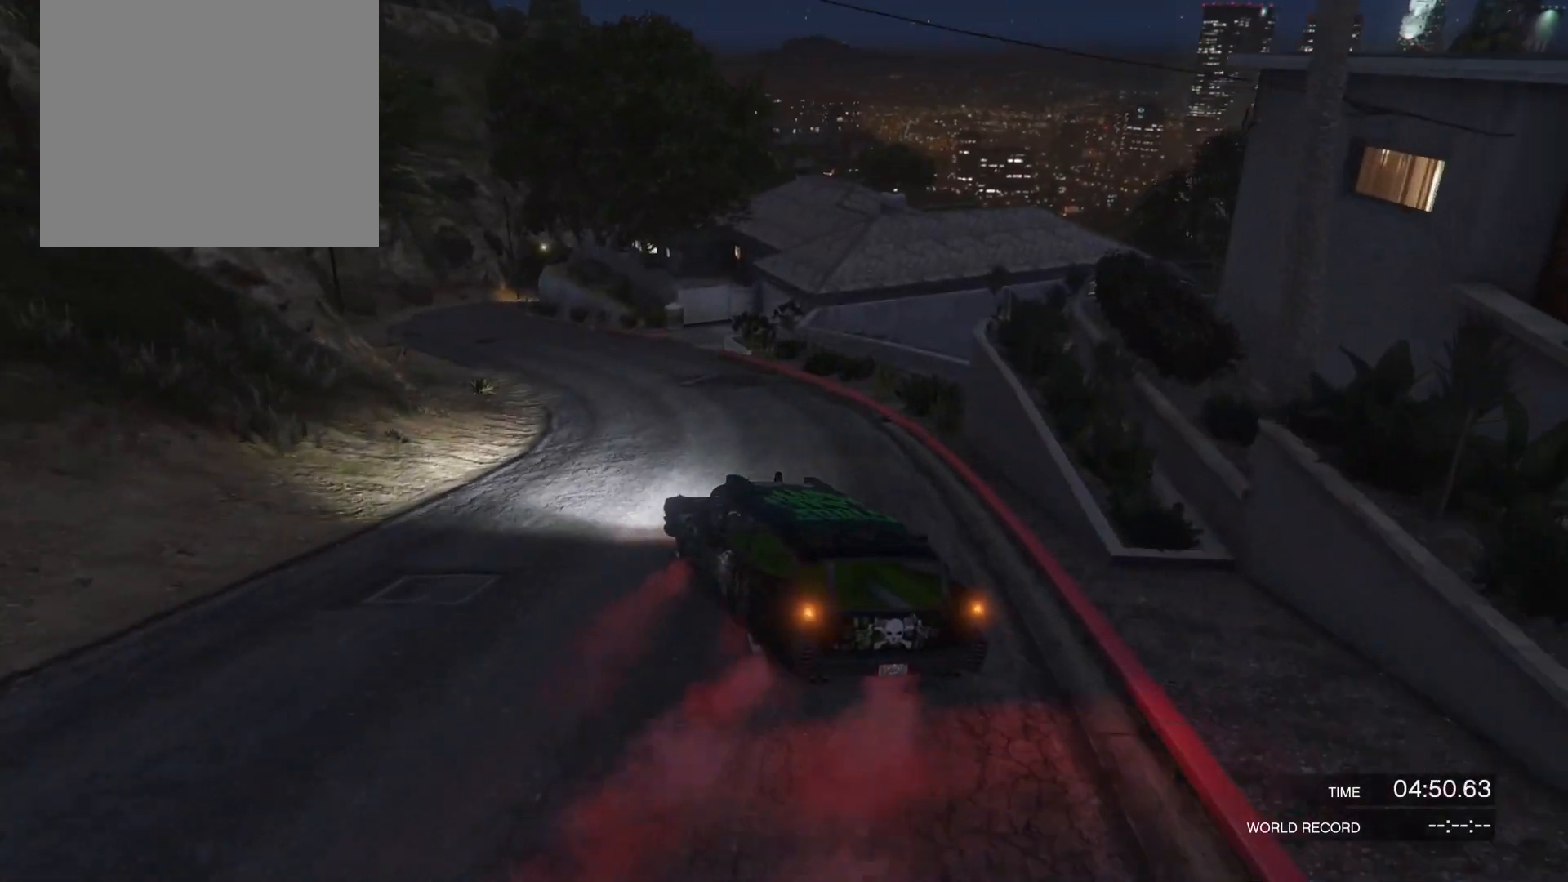
{"buttons": ["R2"], "left_stick": "right", "right_stick": "left", "events": [[67, "R2", "up"], [200, "R2", "down"], [267, "left_stick", "left"], [400, "left_stick", "right"]]}
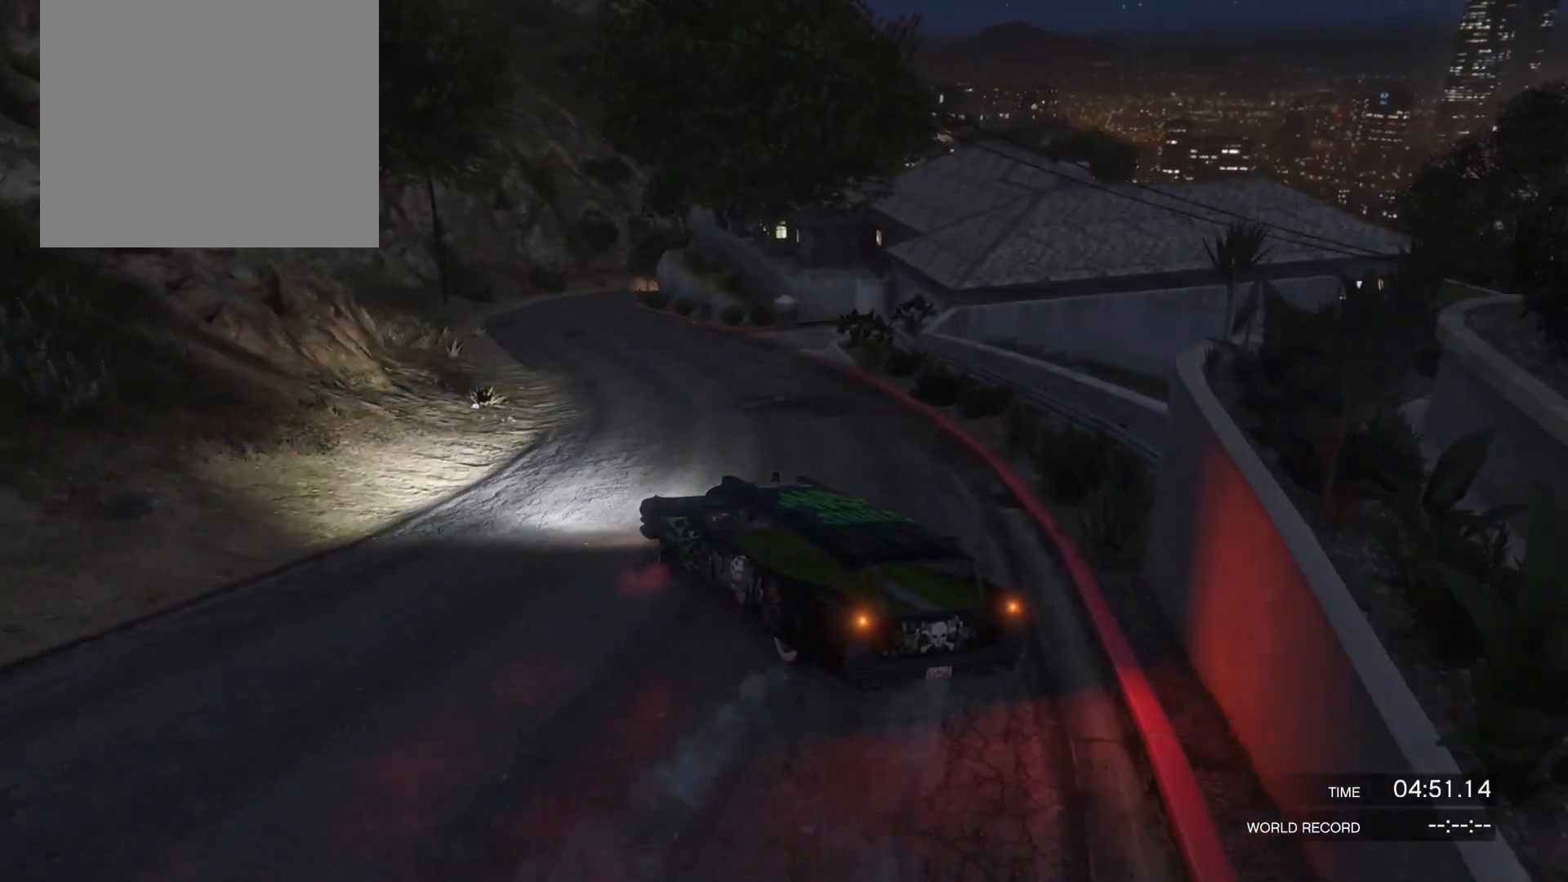
{"buttons": ["R2"], "left_stick": "right", "right_stick": "left", "events": [[200, "left_stick", "up-right"], [267, "R1", "down"], [333, "R2", "up"], [333, "left_stick", "left"], [367, "R1", "up"], [433, "R2", "down"], [467, "left_stick", "right"]]}
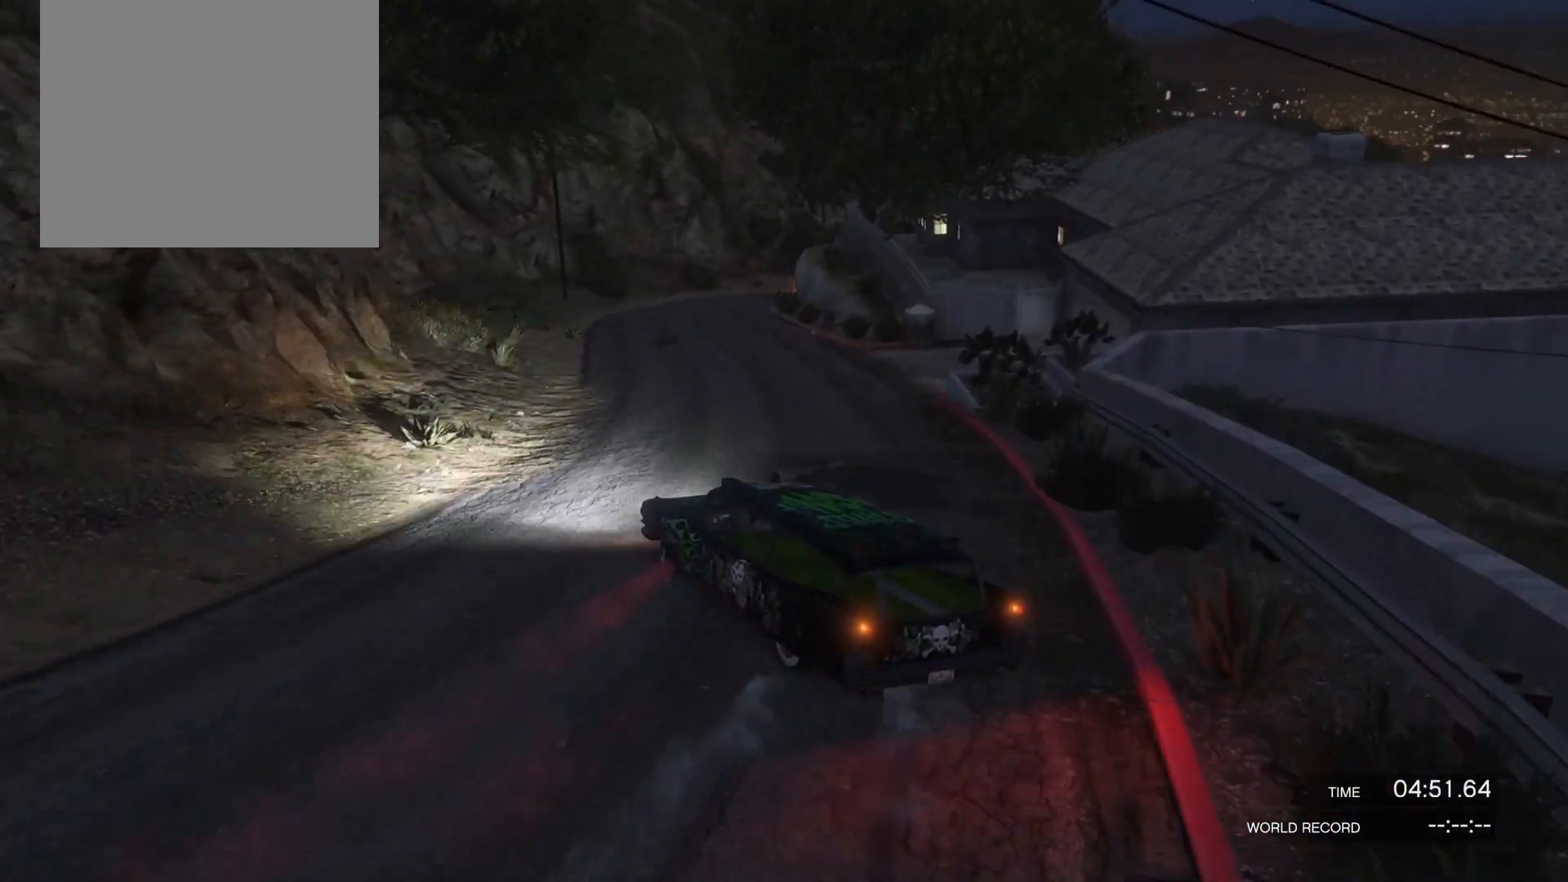
{"buttons": ["R2"], "left_stick": "right", "right_stick": "left", "events": []}
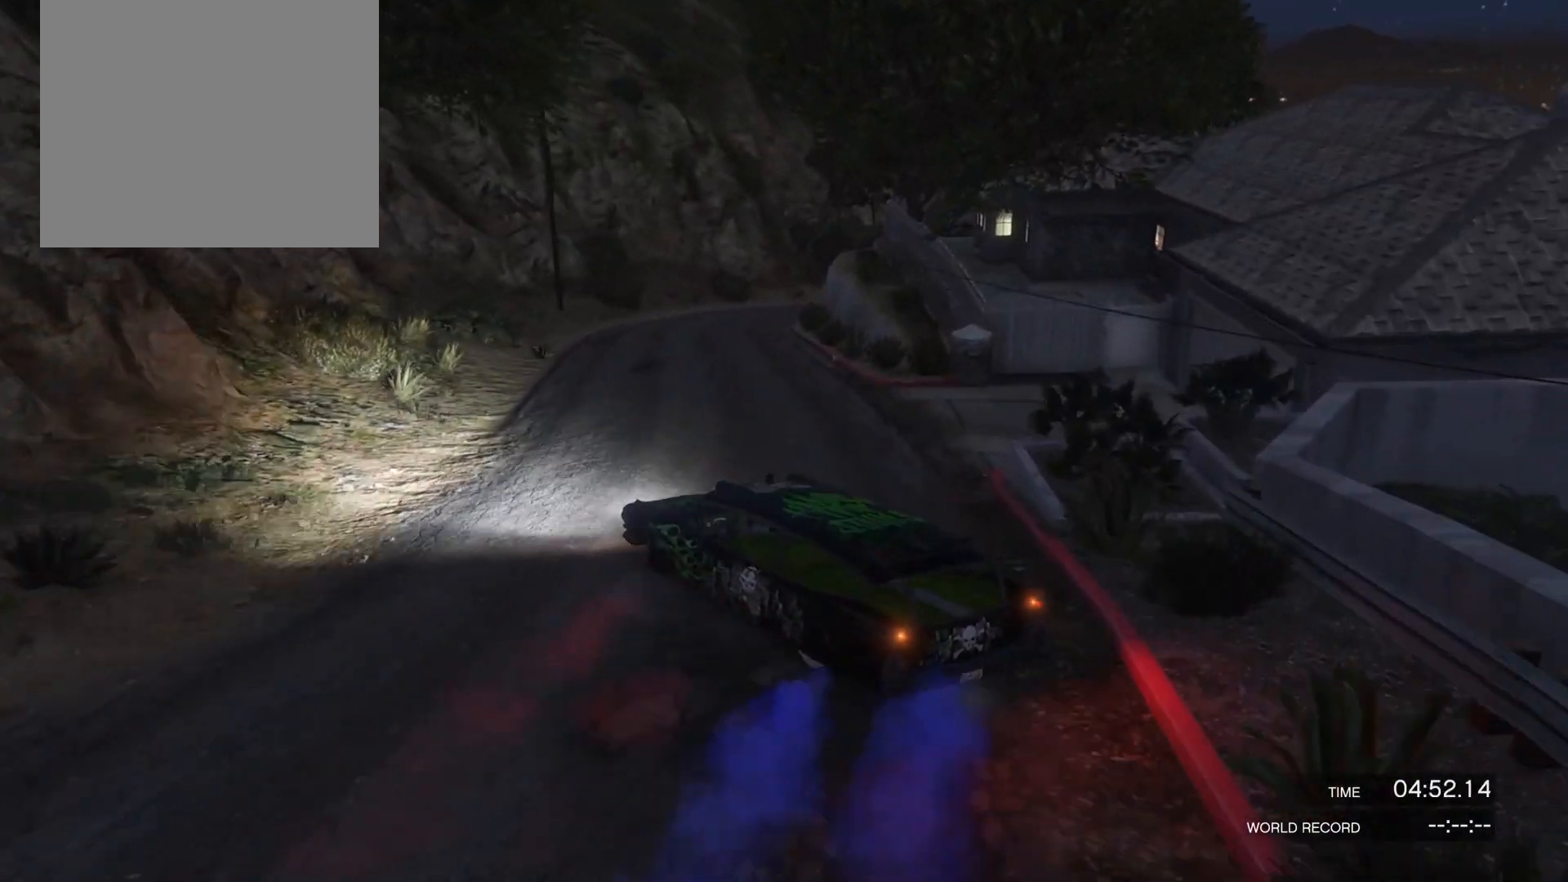
{"buttons": [], "left_stick": "right", "right_stick": "center", "events": [[133, "left_stick", "center"], [200, "right_stick", "center"], [233, "left_stick", "right"], [267, "R2", "up"], [367, "R2", "down"], [500, "R2", "up"]]}
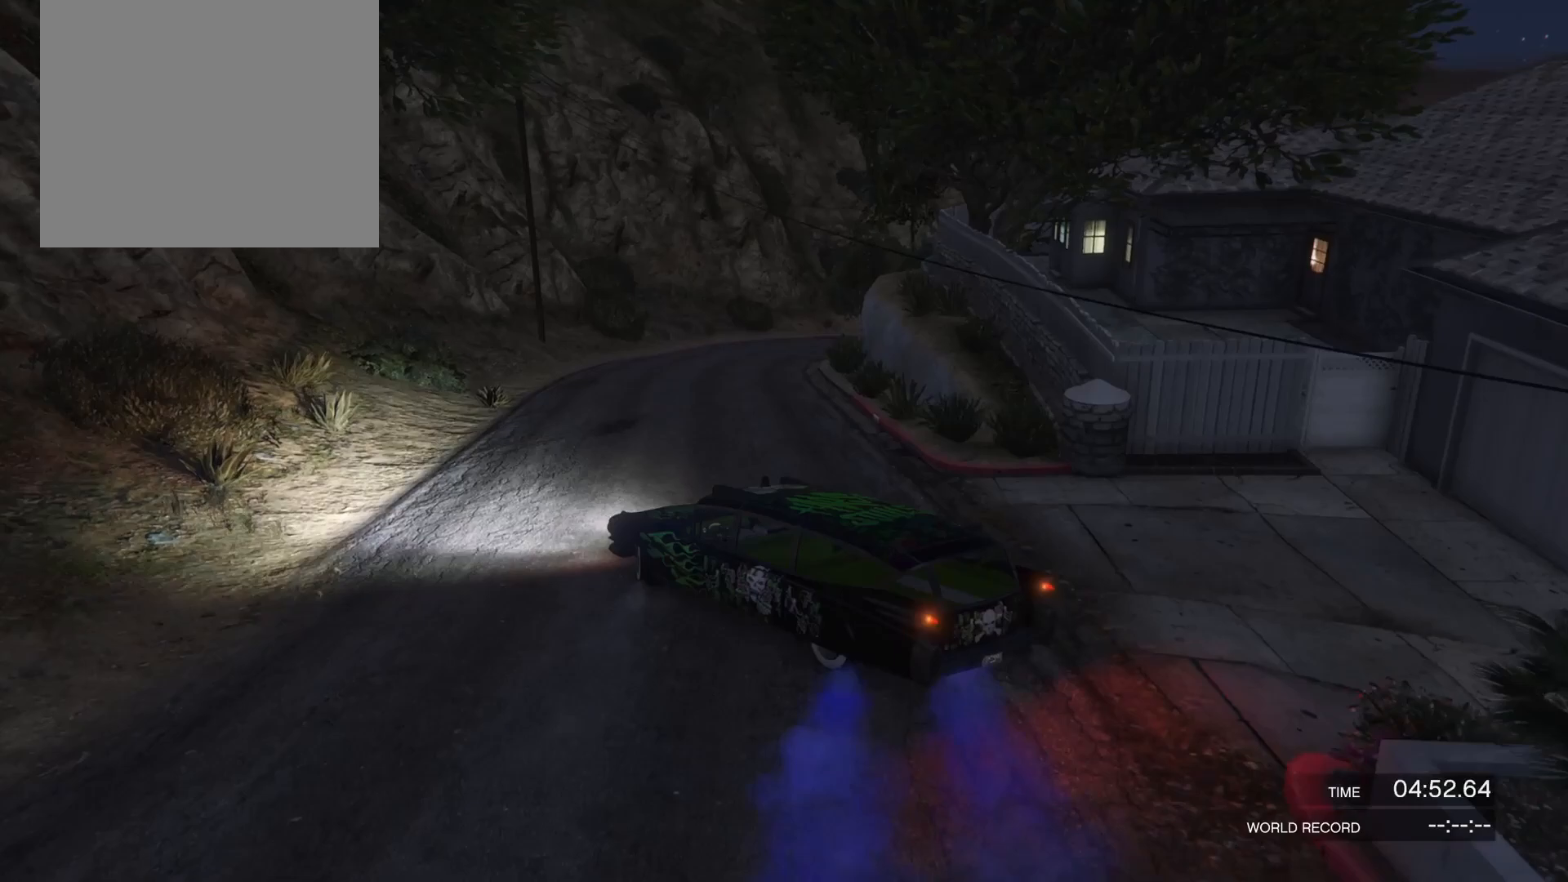
{"buttons": [], "left_stick": "right", "right_stick": "right", "events": [[67, "right_stick", "right"], [133, "R2", "down"], [267, "R2", "up"], [367, "R2", "down"], [500, "R2", "up"]]}
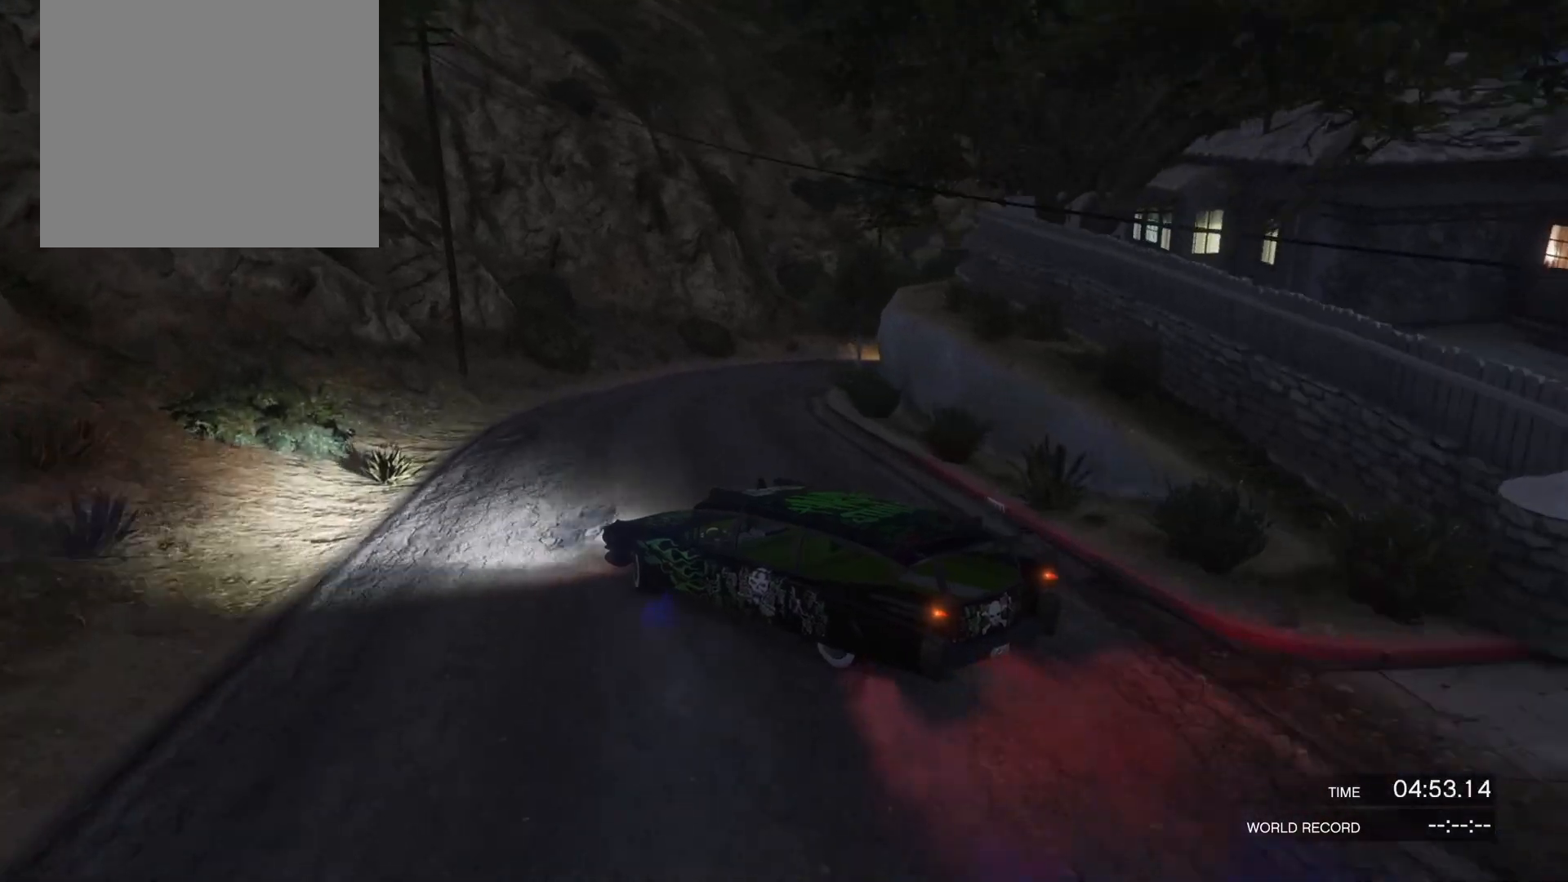
{"buttons": ["R2"], "left_stick": "up-right", "right_stick": "right", "events": [[100, "R2", "down"], [267, "R2", "up"], [400, "R2", "down"], [433, "left_stick", "up-right"]]}
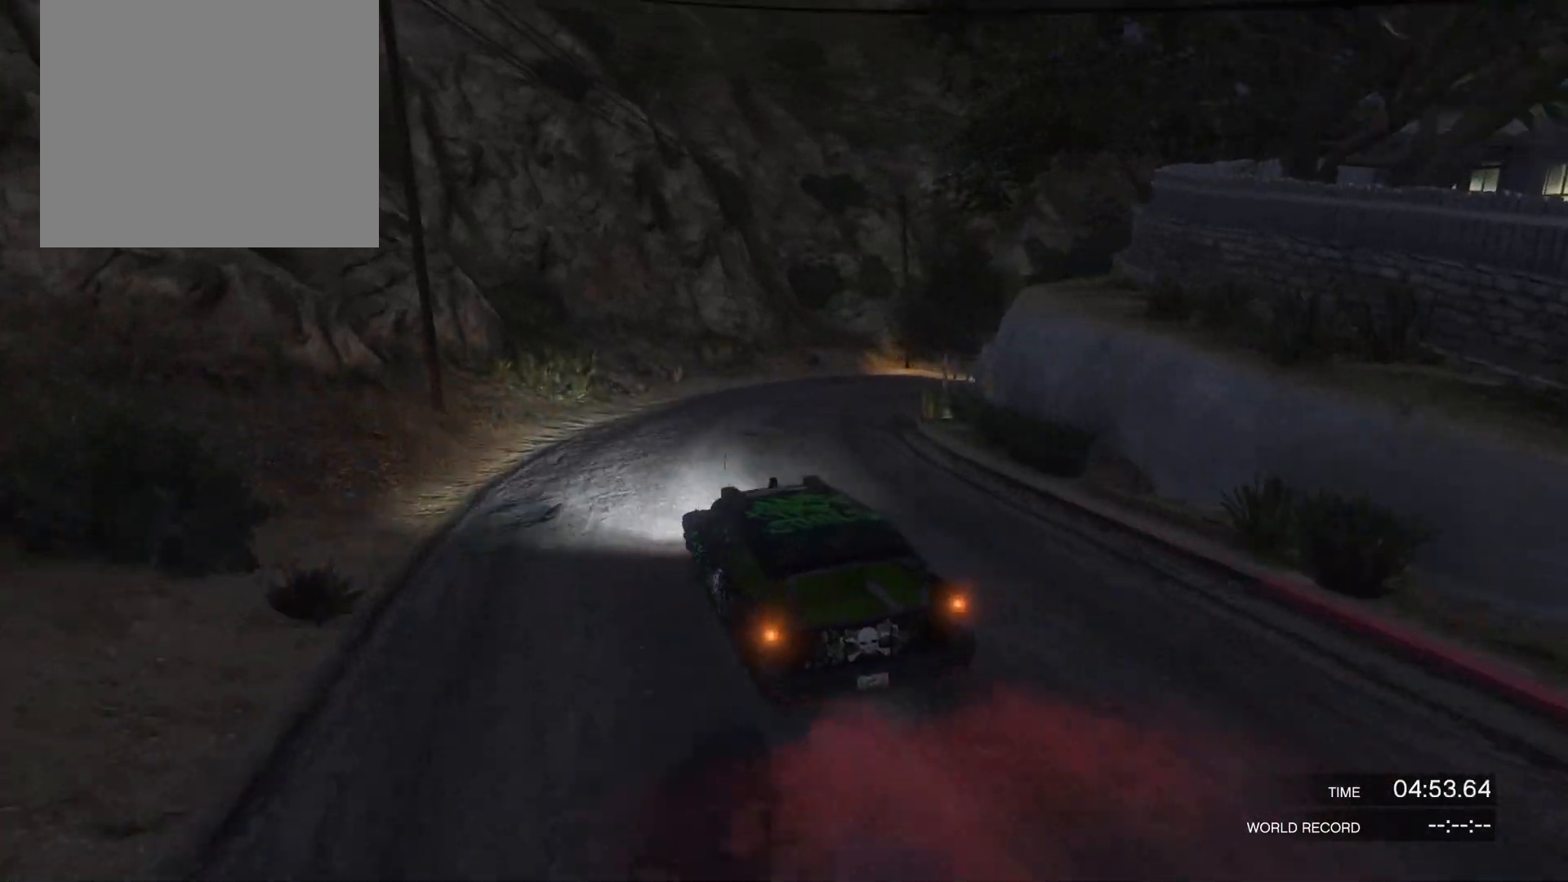
{"buttons": ["R1", "R2"], "left_stick": "up-right", "right_stick": "right", "events": [[133, "left_stick", "up-left"], [200, "left_stick", "left"], [400, "left_stick", "up-right"], [467, "R1", "down"]]}
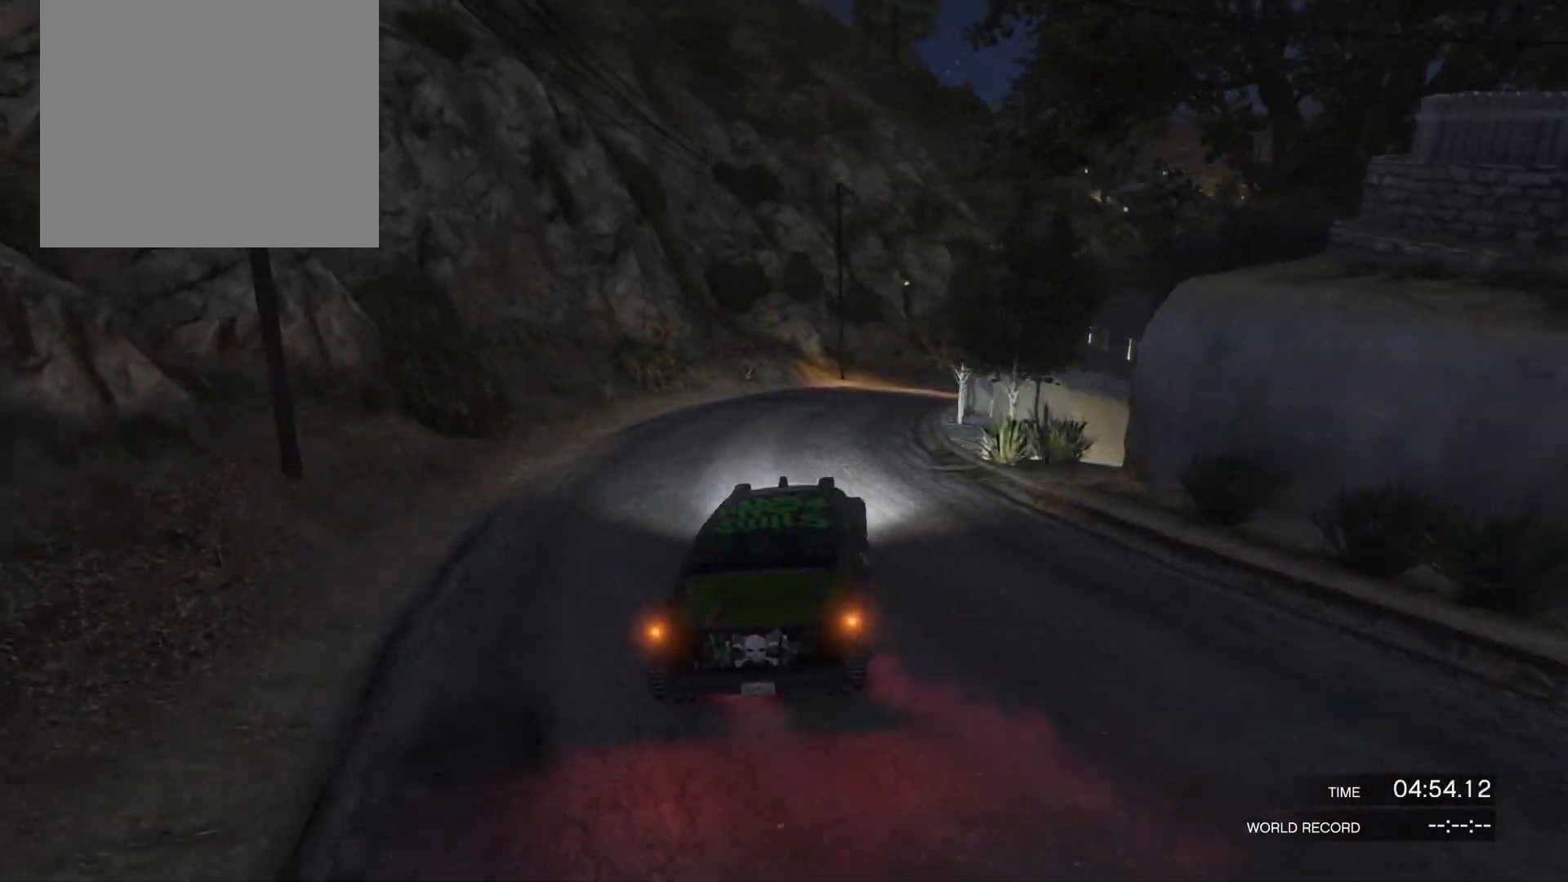
{"buttons": ["R2"], "left_stick": "left", "right_stick": "right", "events": [[67, "R1", "up"], [200, "left_stick", "left"]]}
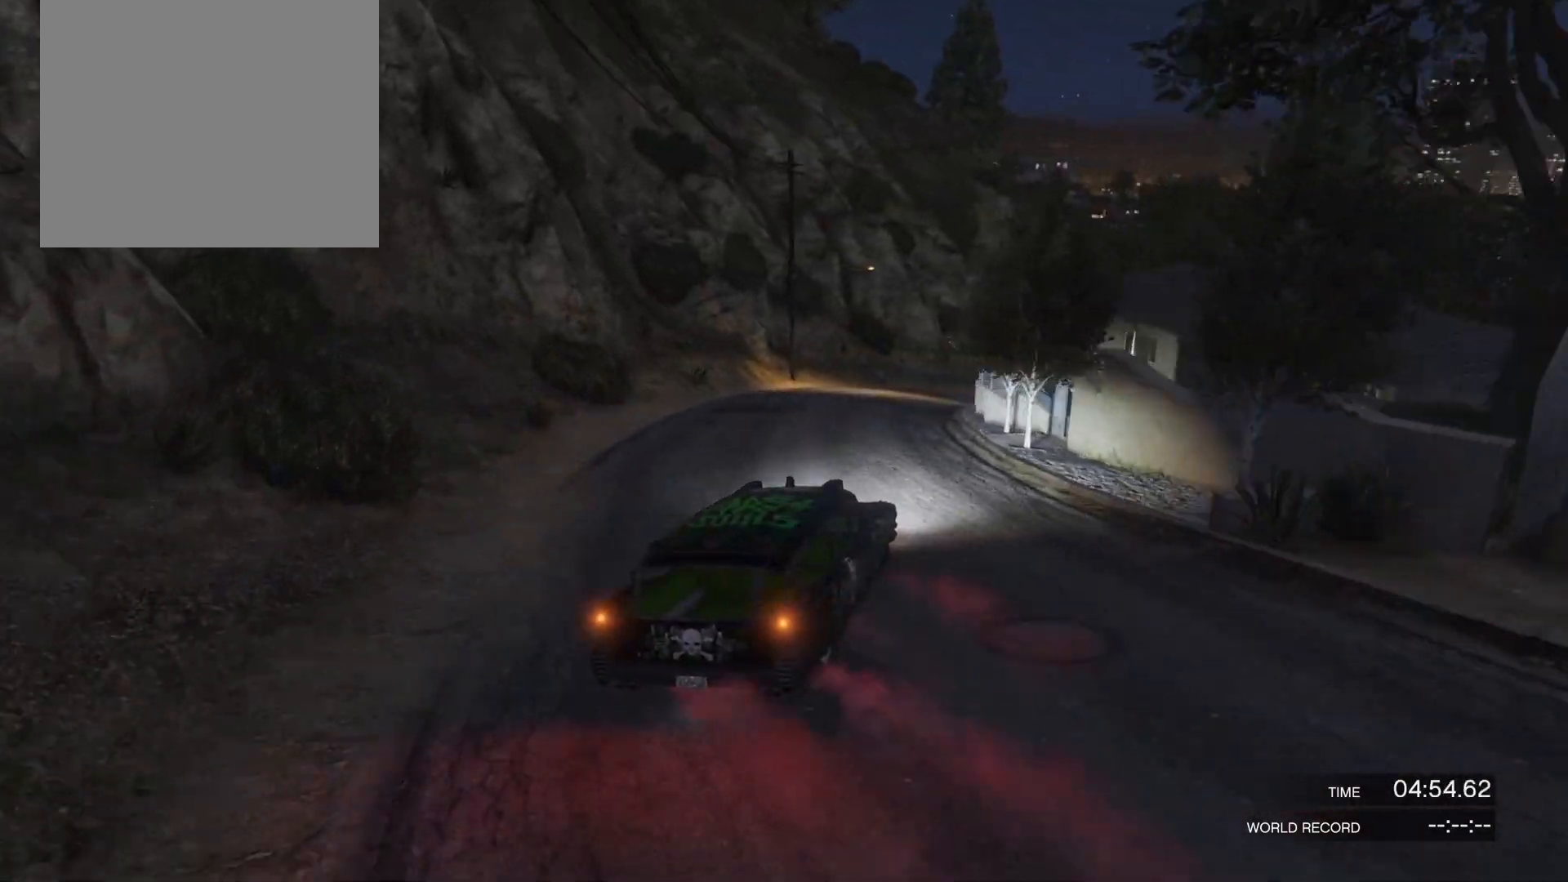
{"buttons": ["R2"], "left_stick": "left", "right_stick": "right", "events": [[200, "left_stick", "right"], [300, "left_stick", "up-right"], [433, "left_stick", "left"]]}
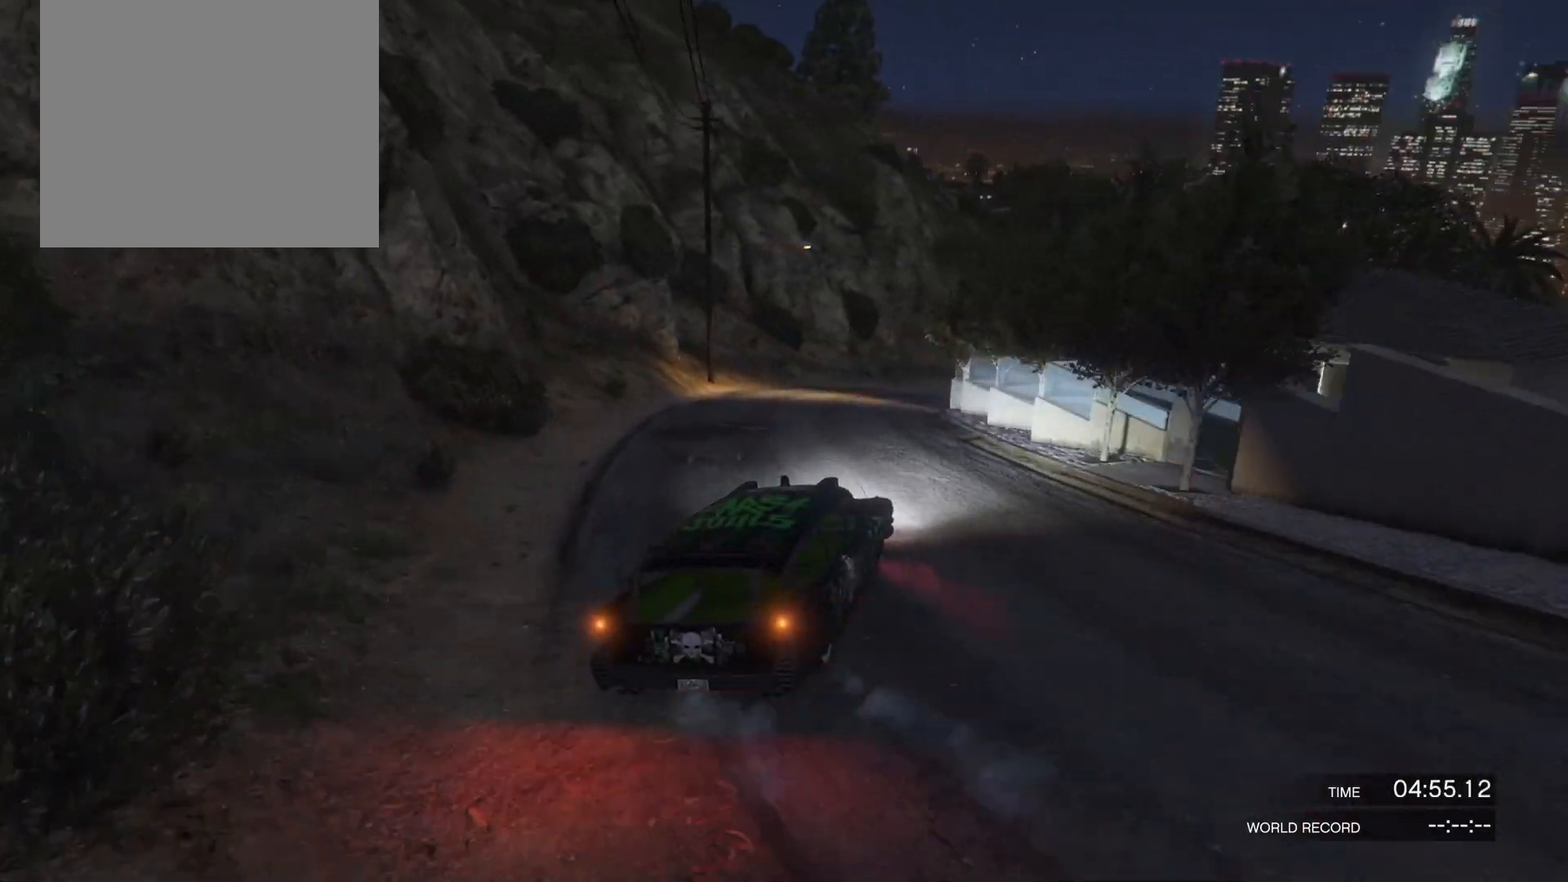
{"buttons": ["R2"], "left_stick": "center", "right_stick": "right", "events": [[167, "left_stick", "right"], [200, "R1", "down"], [267, "R1", "up"], [367, "left_stick", "left"], [500, "left_stick", "center"]]}
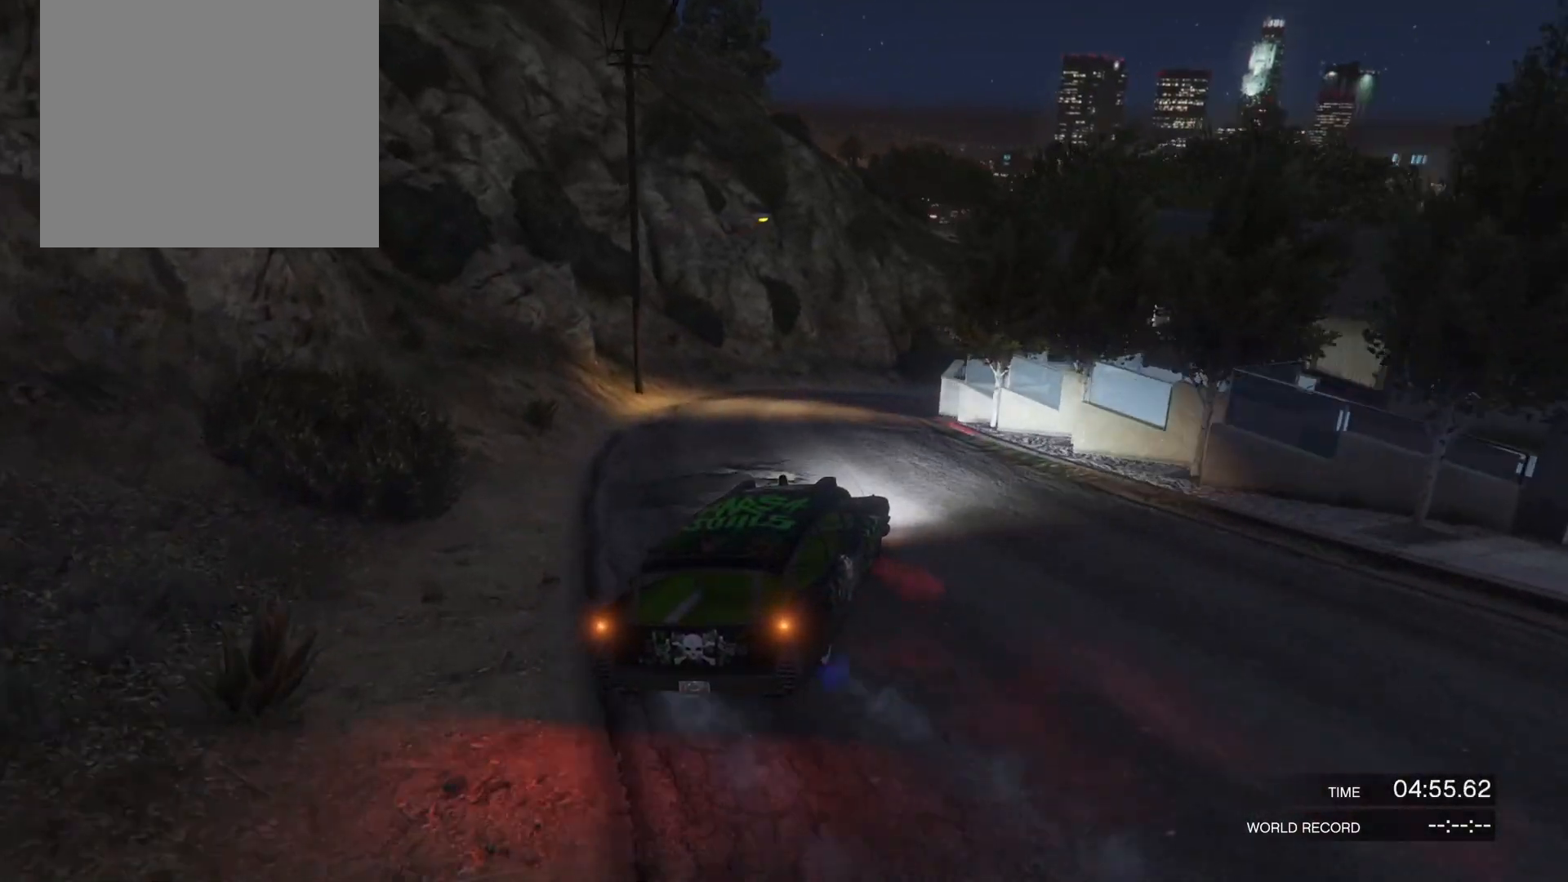
{"buttons": ["R2"], "left_stick": "left", "right_stick": "right", "events": [[33, "L2", "down"], [33, "left_stick", "left"], [67, "left_stick", "up-right"], [300, "L2", "up"], [333, "left_stick", "left"], [367, "R1", "down"], [433, "R1", "up"]]}
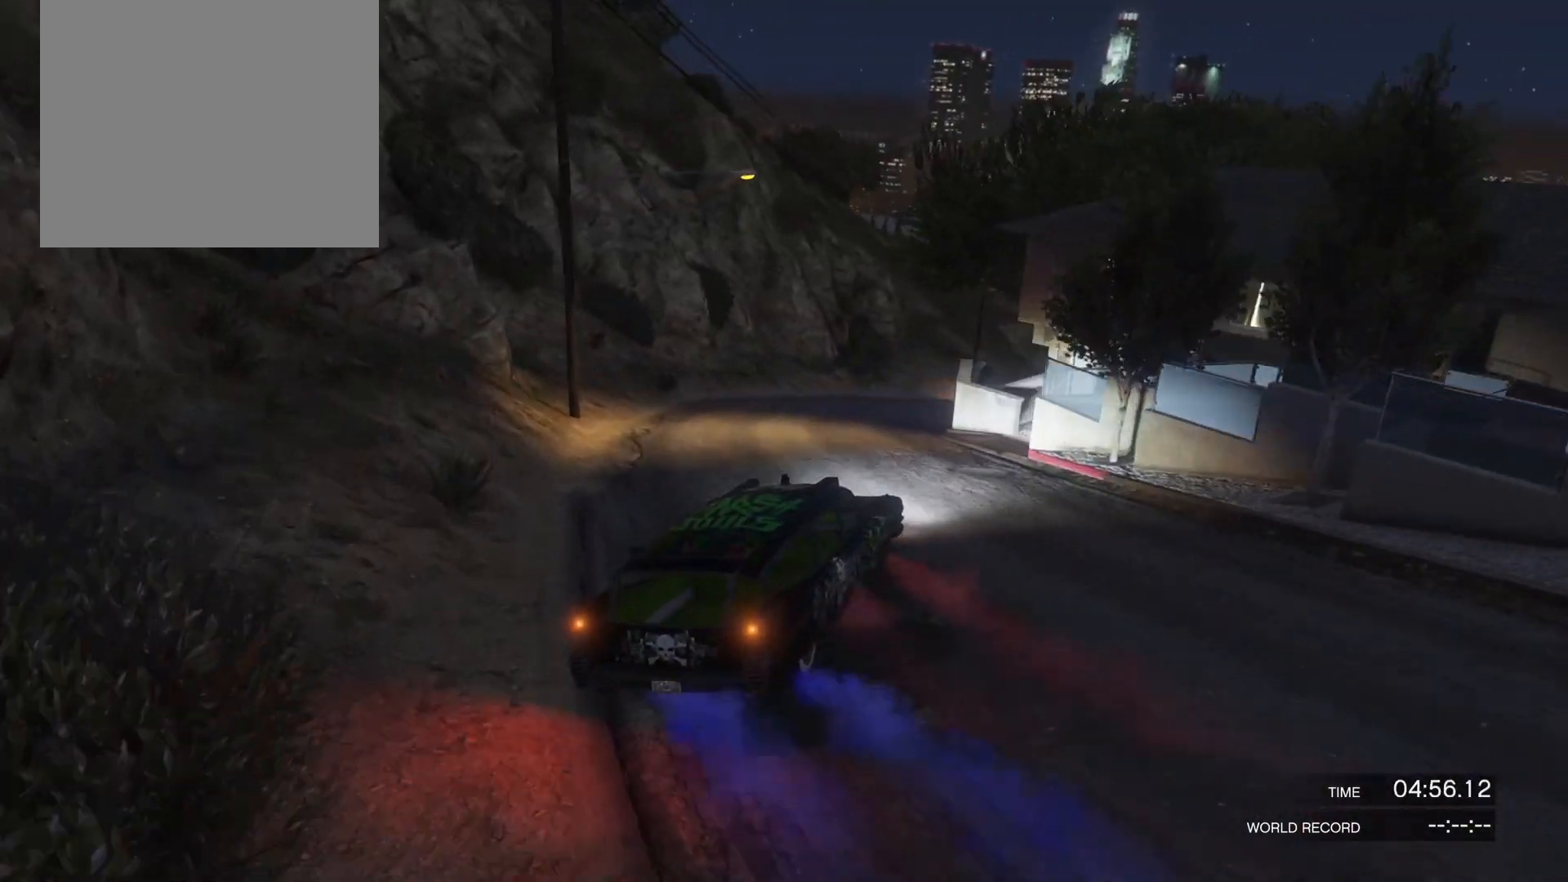
{"buttons": ["R2"], "left_stick": "left", "right_stick": "right", "events": [[100, "R2", "up"], [167, "R2", "down"], [233, "left_stick", "right"], [333, "left_stick", "left"]]}
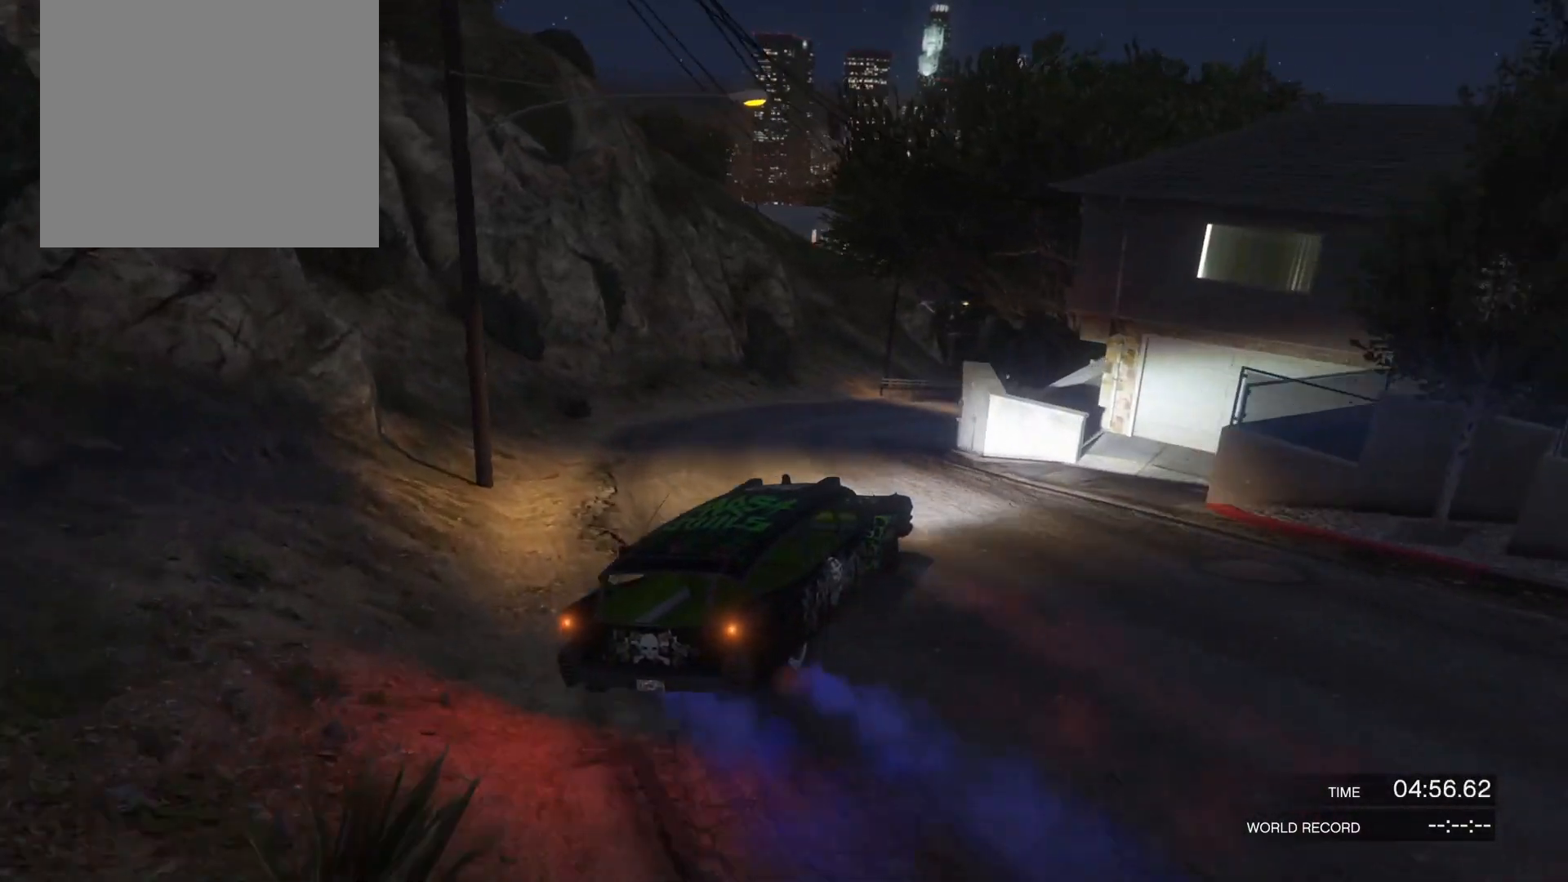
{"buttons": ["R2"], "left_stick": "left", "right_stick": "right", "events": [[167, "R2", "up"], [367, "R2", "down"], [400, "left_stick", "center"], [467, "left_stick", "left"]]}
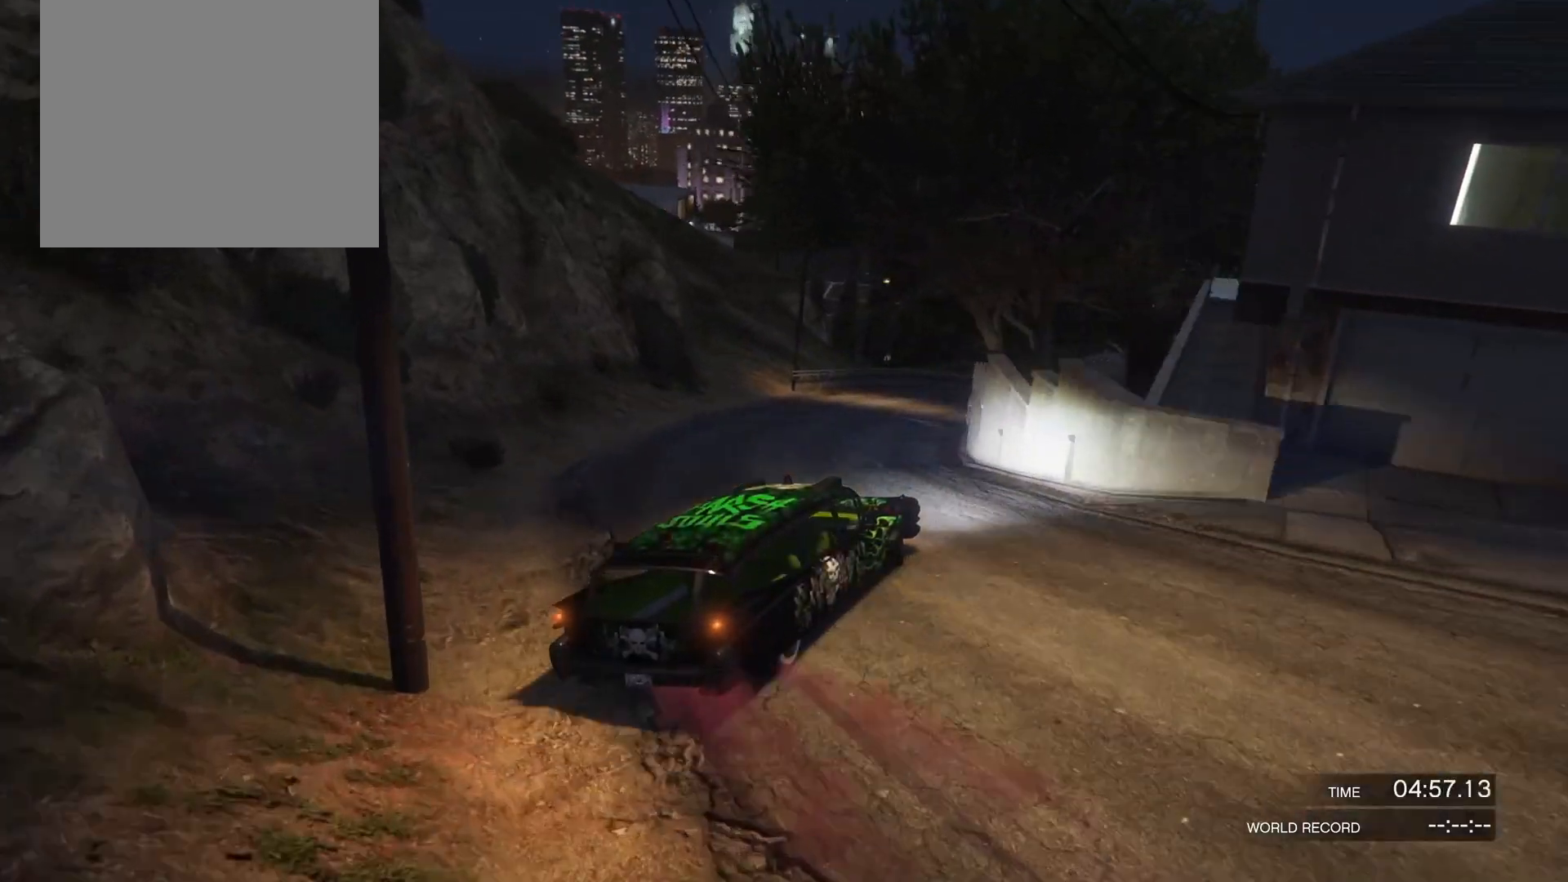
{"buttons": ["L2", "R2"], "left_stick": "left", "right_stick": "right", "events": [[100, "R2", "up"], [267, "R2", "down"], [400, "L2", "down"]]}